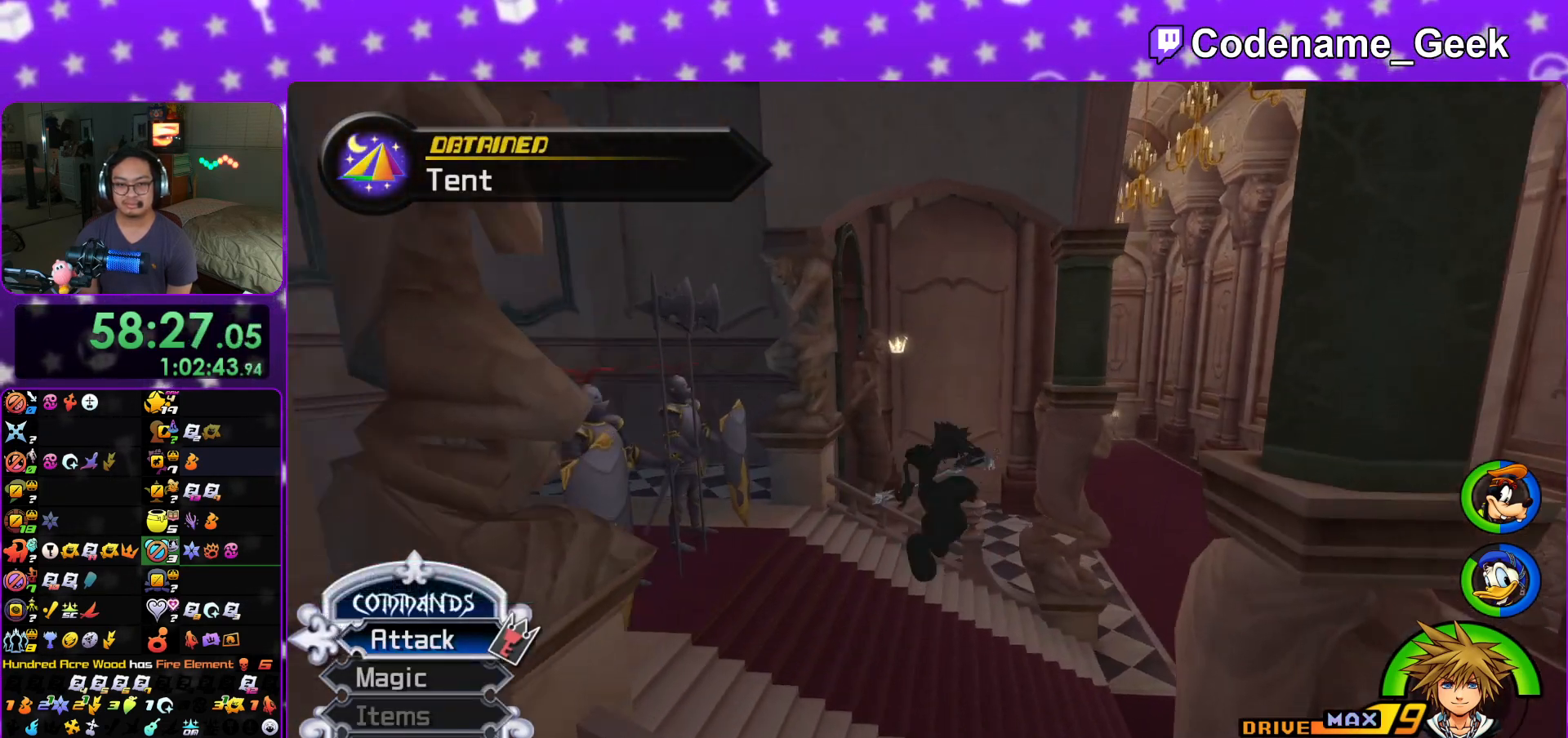
Gameplay with a controller (Nintendo layout); each line is a JSON object with the inputs held at the frame after it. "events" lists button and stick changes between this image and that frame as [ms after this image, input, new state], when the widget could be followed in between. Not read: L3 R3.
{"buttons": ["Y"], "left_stick": "up", "right_stick": "center", "events": [[16, "Y", "down"], [16, "left_stick", "up"], [383, "right_stick", "right"], [450, "right_stick", "center"]]}
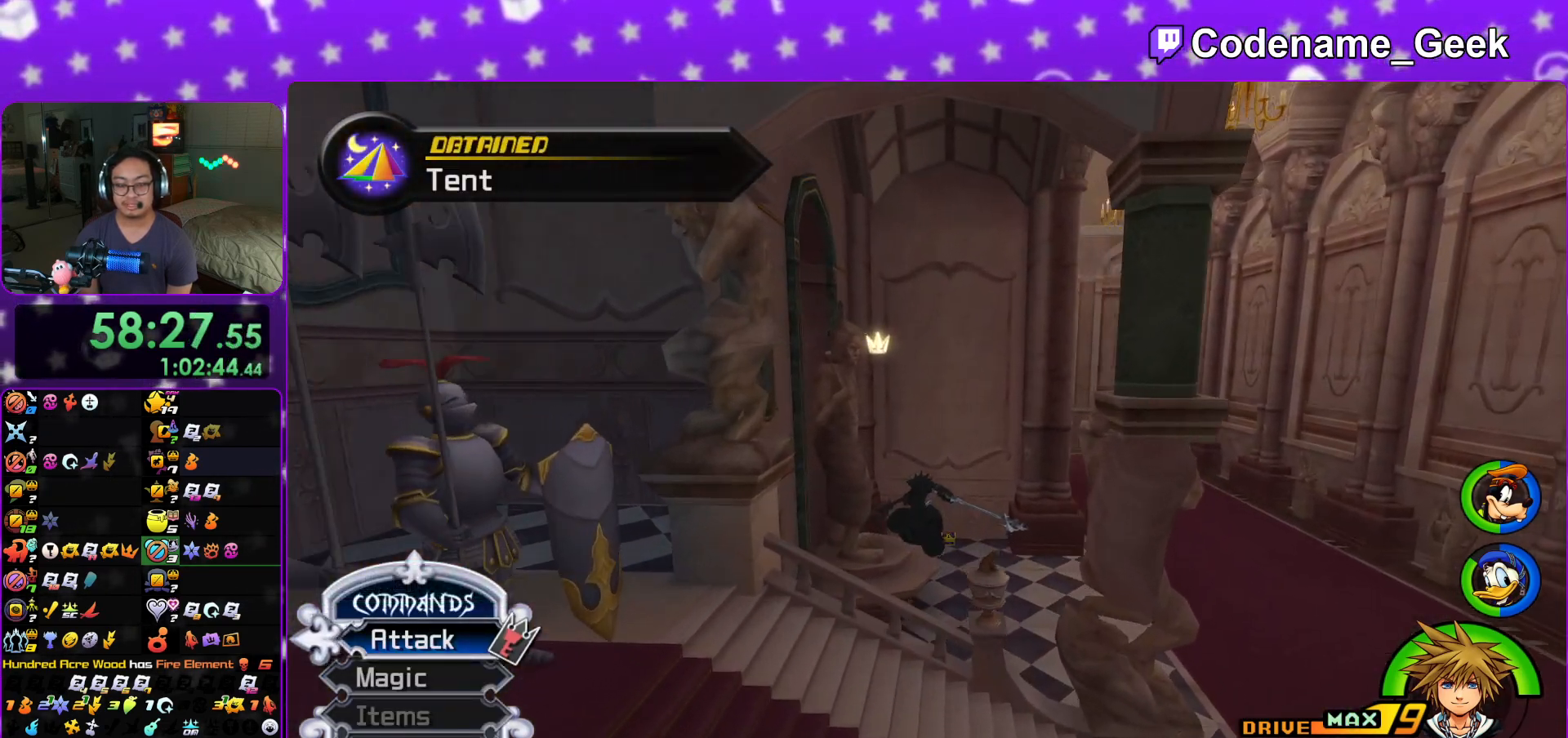
{"buttons": [], "left_stick": "up", "right_stick": "center", "events": [[417, "Y", "up"]]}
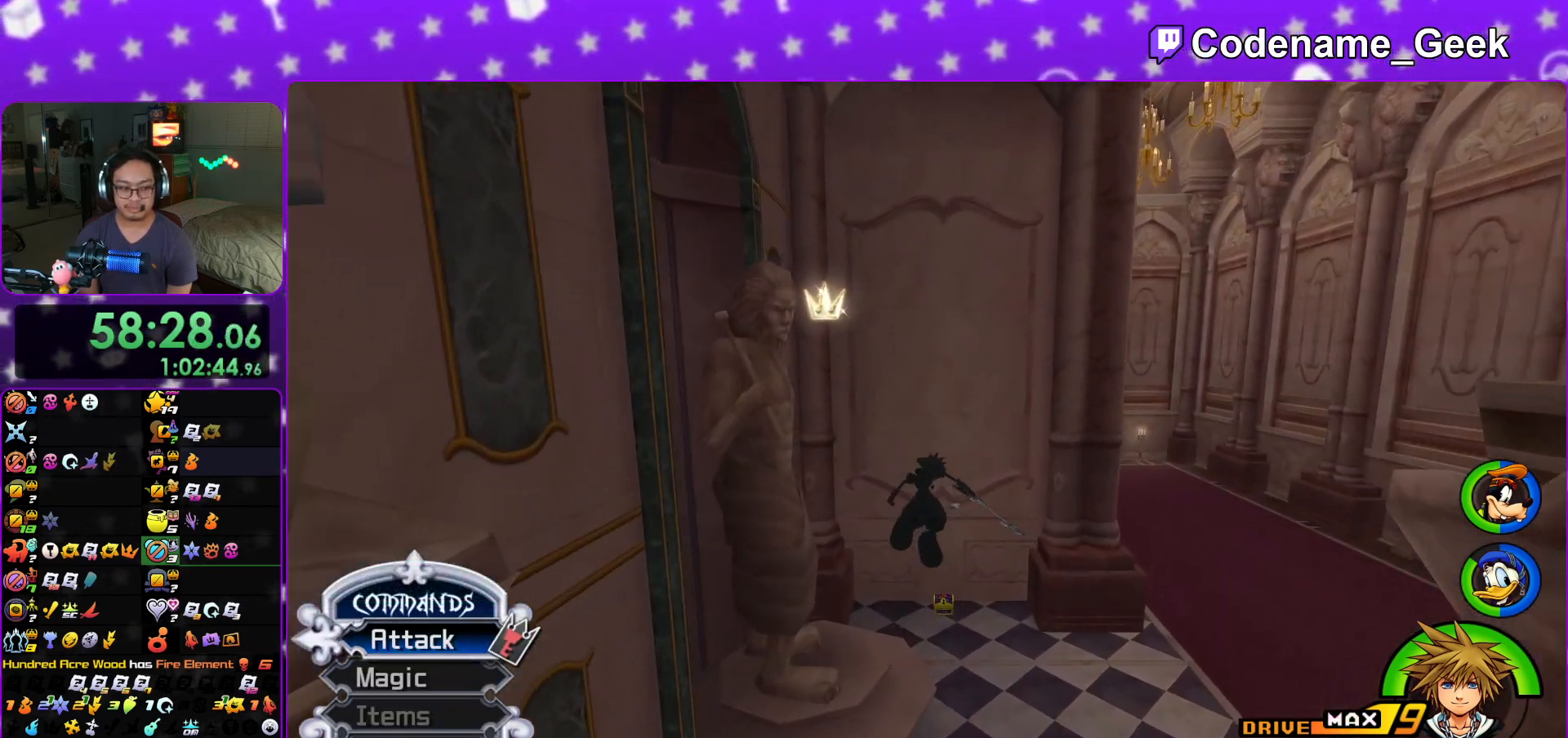
{"buttons": [], "left_stick": "up-right", "right_stick": "center", "events": [[367, "left_stick", "up-right"]]}
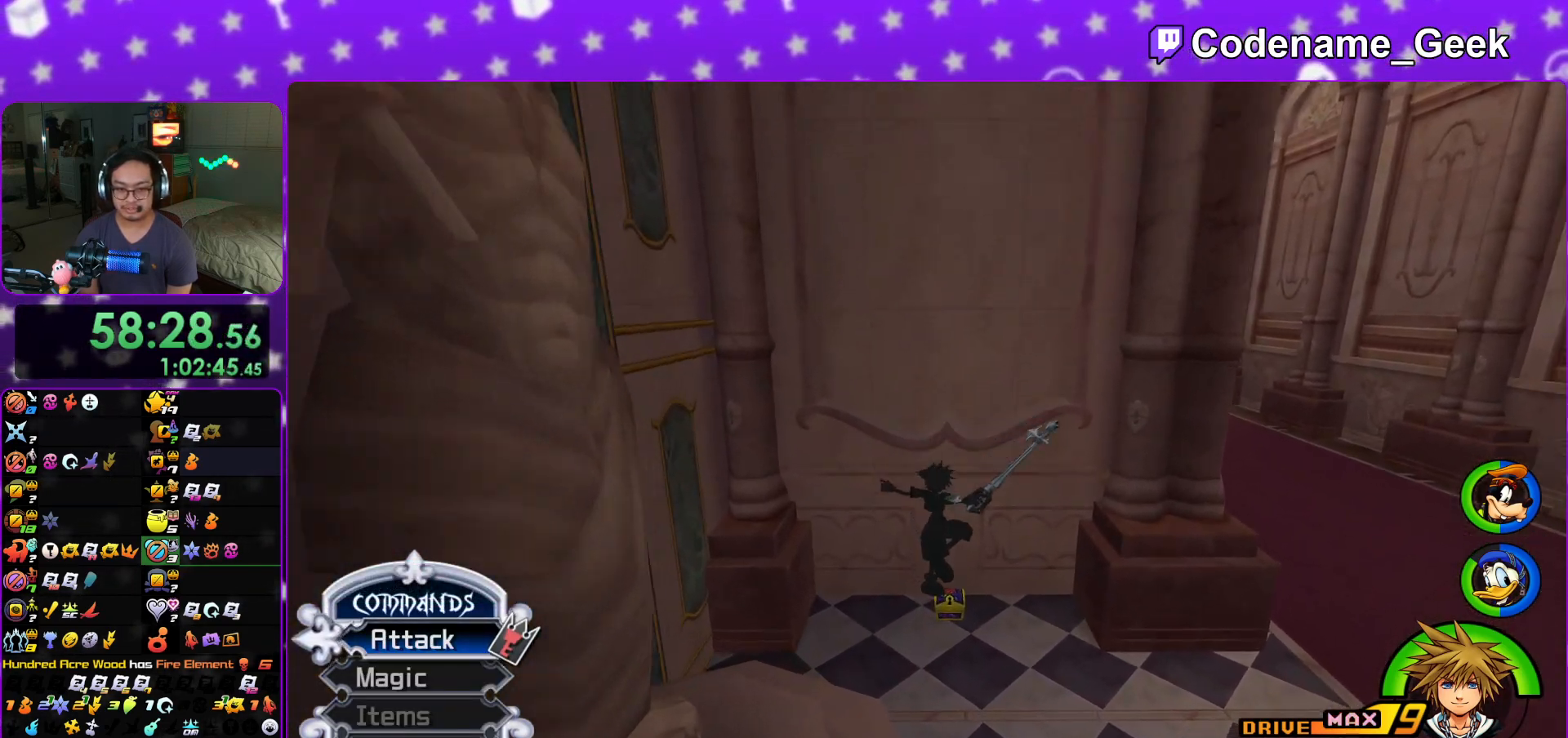
{"buttons": [], "left_stick": "up-right", "right_stick": "center", "events": [[100, "right_stick", "down"], [200, "right_stick", "center"]]}
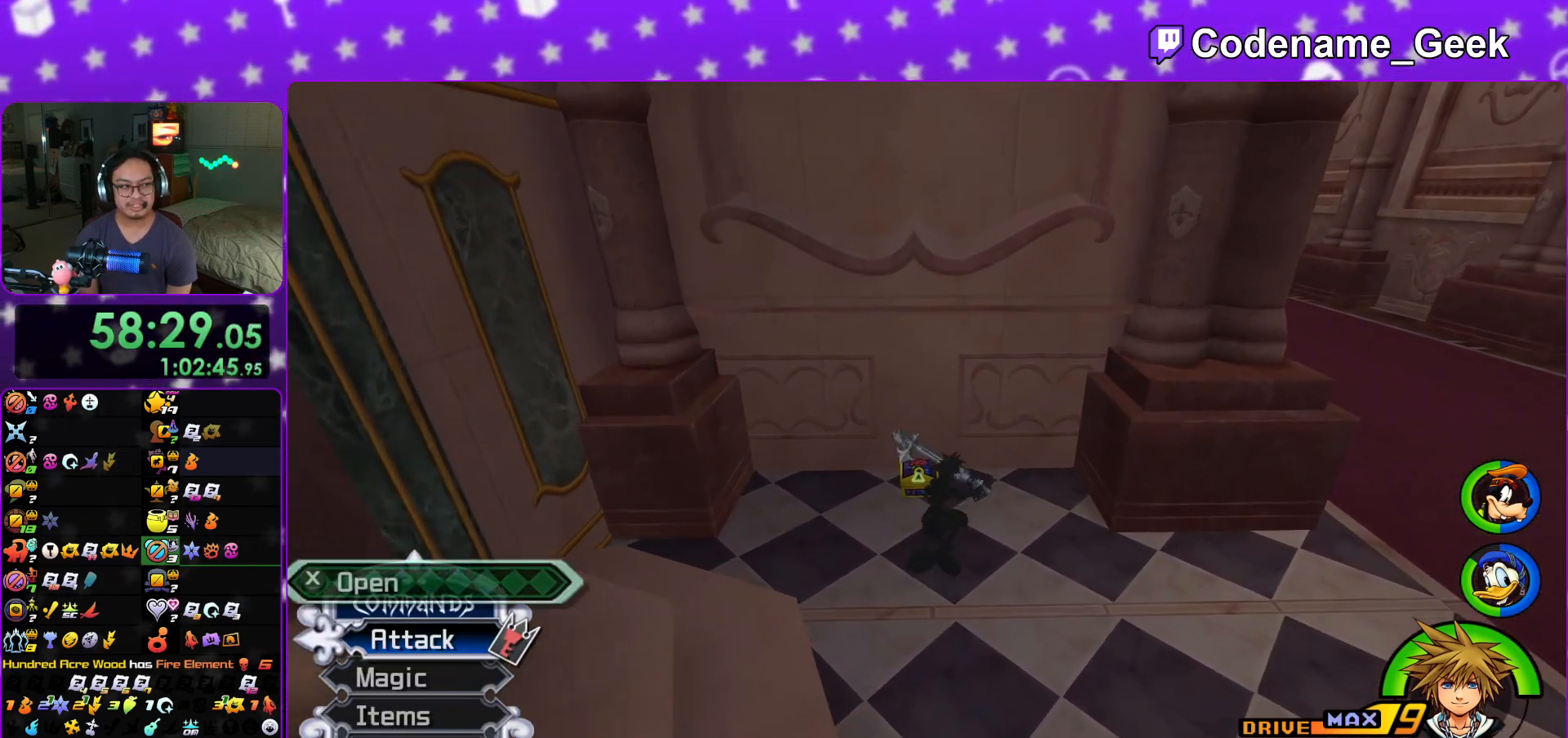
{"buttons": [], "left_stick": "center", "right_stick": "center", "events": [[66, "right_stick", "left"], [116, "X", "down"], [250, "X", "up"], [317, "X", "down"], [350, "left_stick", "center"], [433, "X", "up"], [483, "right_stick", "center"]]}
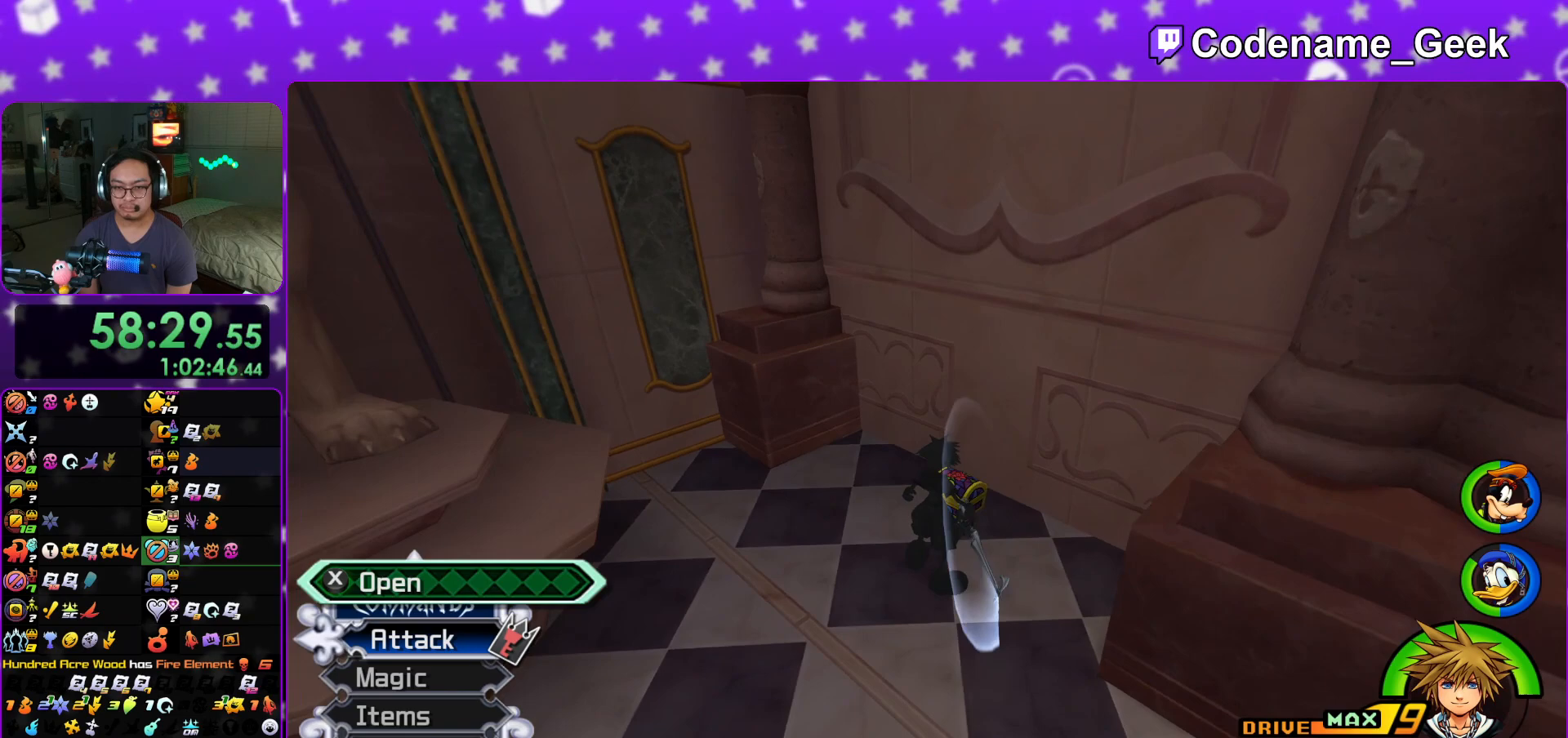
{"buttons": ["X"], "left_stick": "center", "right_stick": "center", "events": [[17, "X", "down"], [67, "L1", "down"], [134, "X", "up"], [167, "L1", "up"], [234, "X", "down"], [300, "L1", "down"], [300, "X", "up"], [400, "L1", "up"], [400, "X", "down"]]}
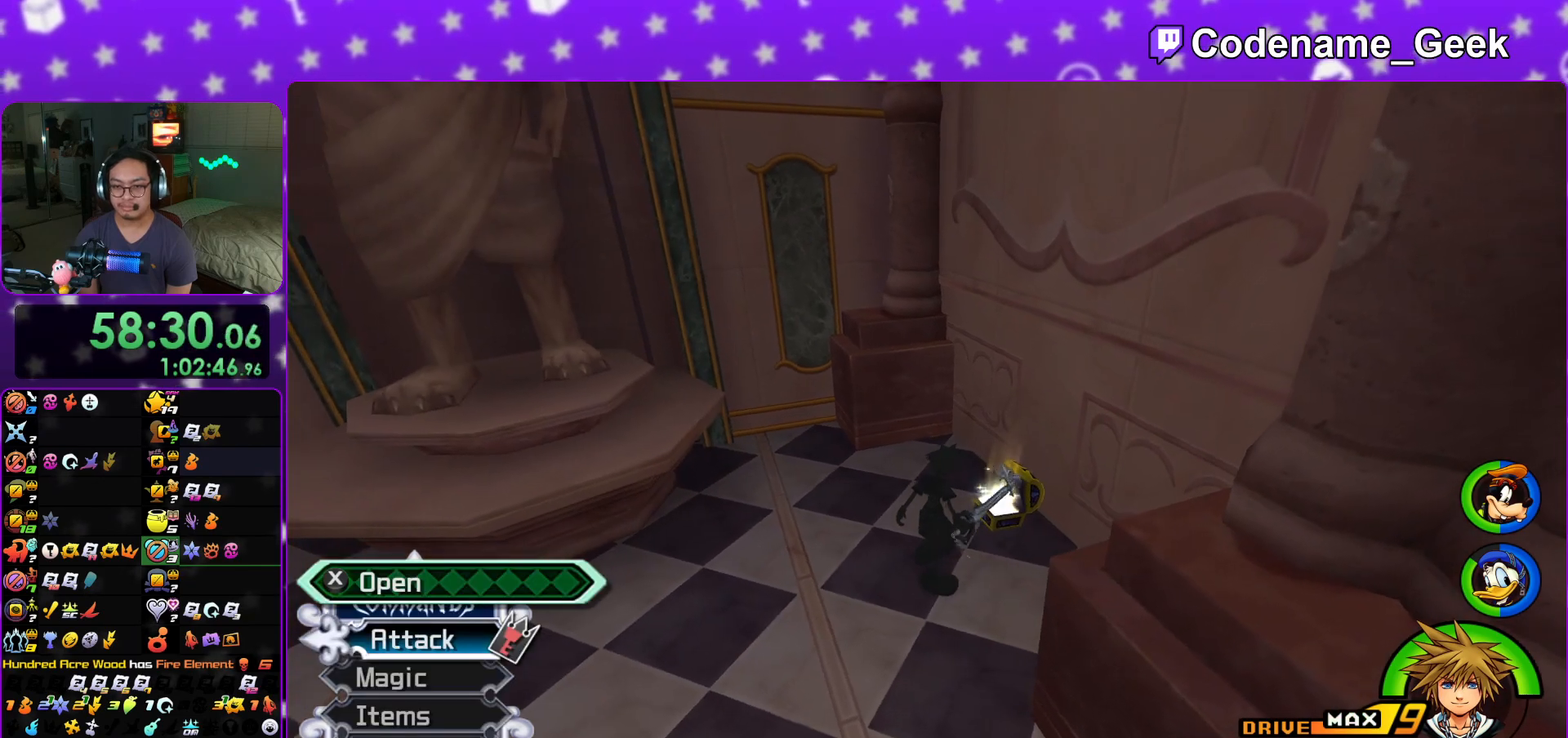
{"buttons": ["B"], "left_stick": "down", "right_stick": "center", "events": [[33, "X", "up"], [83, "right_stick", "right"], [166, "left_stick", "down"], [183, "right_stick", "center"], [317, "B", "down"], [433, "B", "up"], [500, "B", "down"]]}
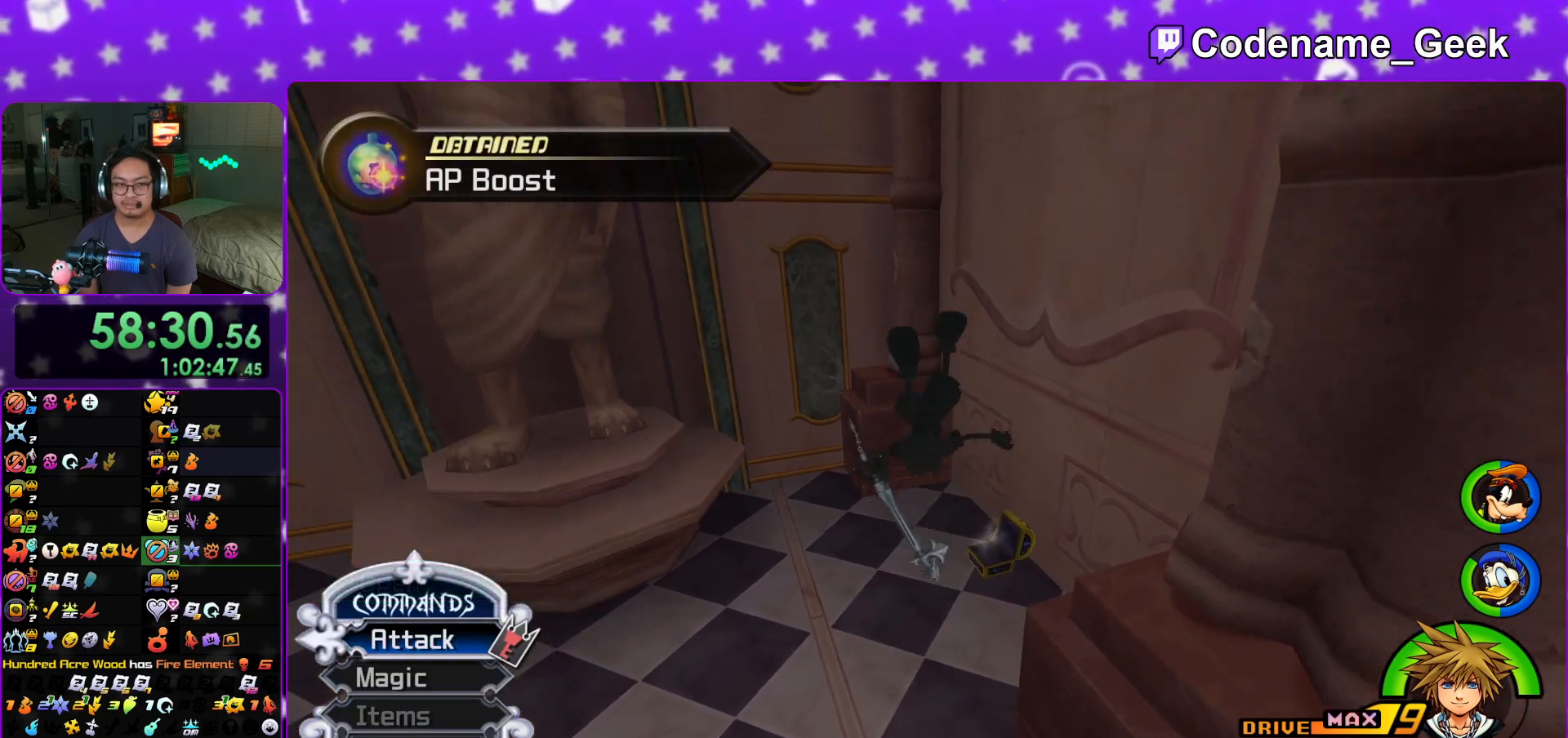
{"buttons": ["Y"], "left_stick": "up-right", "right_stick": "center", "events": [[134, "B", "up"], [134, "left_stick", "down-right"], [150, "Y", "down"], [334, "right_stick", "right"], [484, "left_stick", "up-right"], [484, "right_stick", "center"]]}
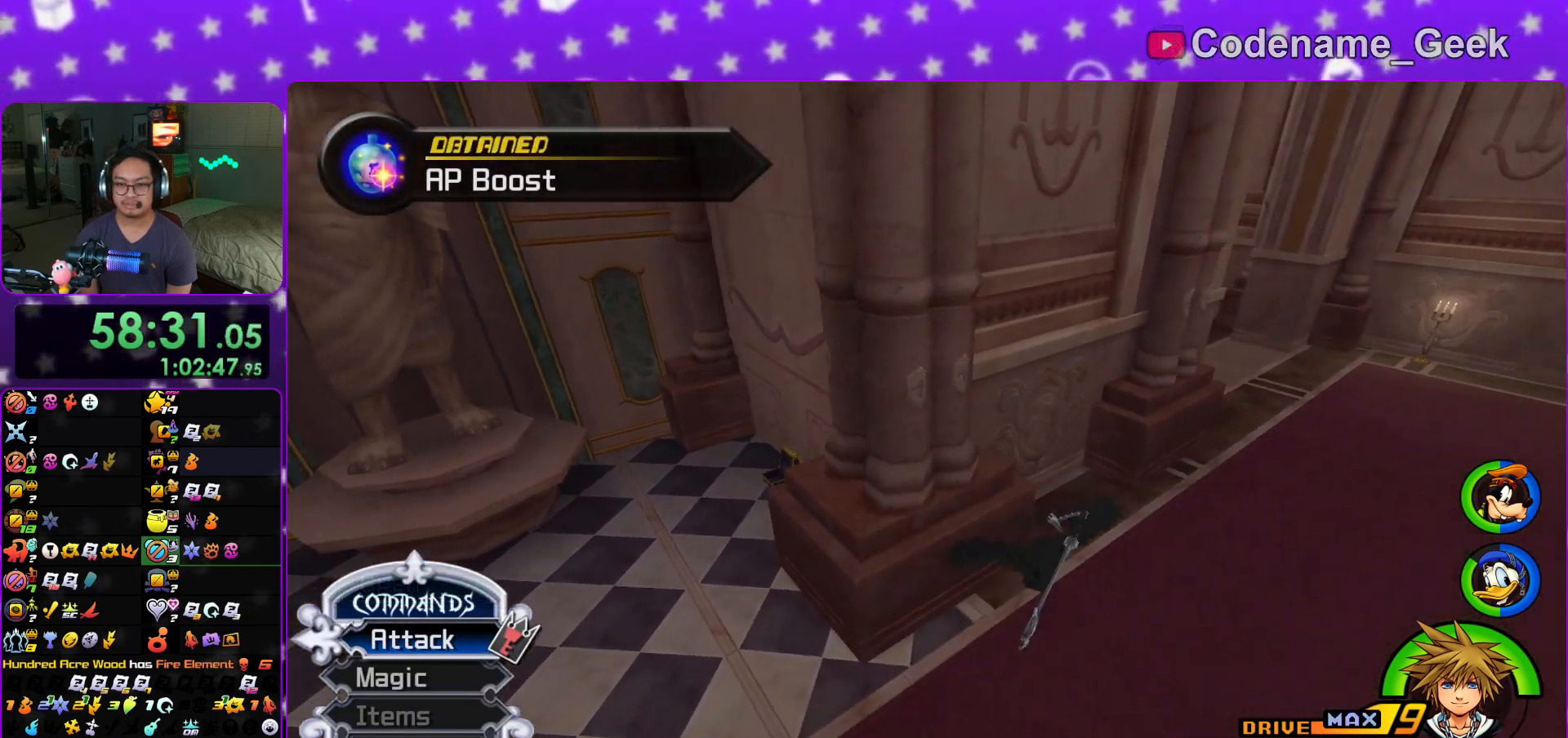
{"buttons": ["Y"], "left_stick": "up-right", "right_stick": "center", "events": []}
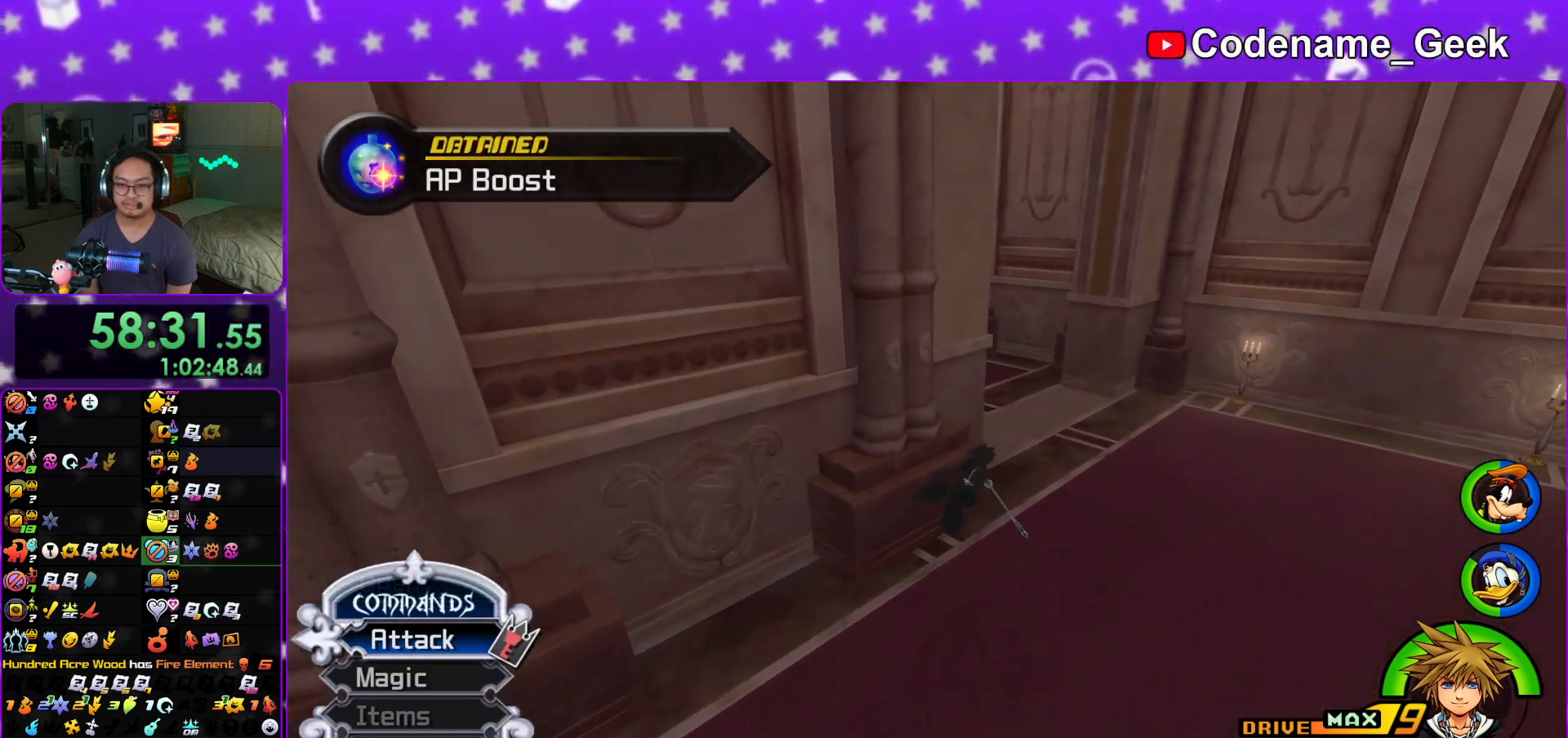
{"buttons": ["Y"], "left_stick": "up", "right_stick": "center", "events": [[300, "right_stick", "left"], [384, "left_stick", "up"], [484, "right_stick", "center"]]}
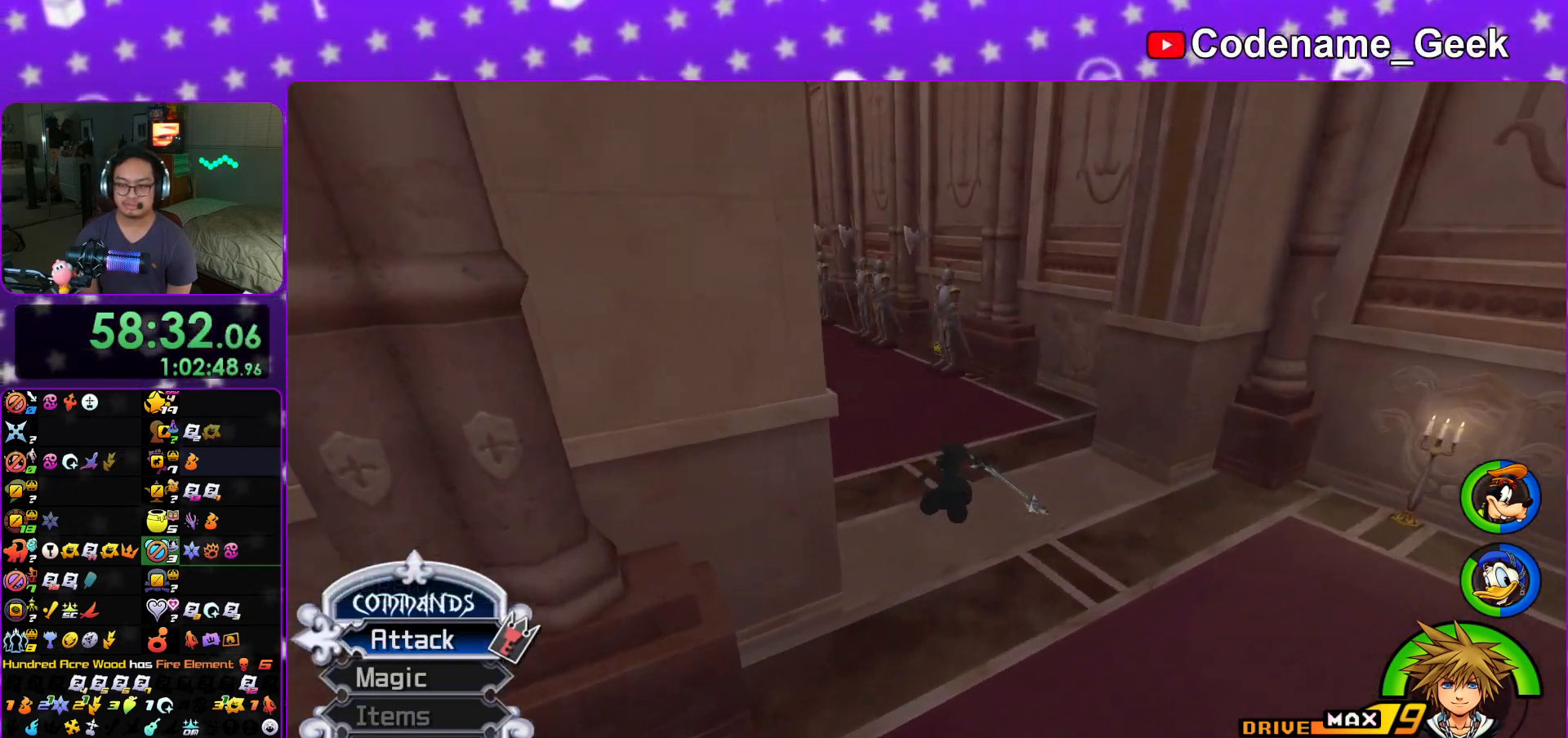
{"buttons": ["Y"], "left_stick": "up", "right_stick": "right", "events": [[116, "right_stick", "right"], [200, "right_stick", "center"], [400, "right_stick", "right"]]}
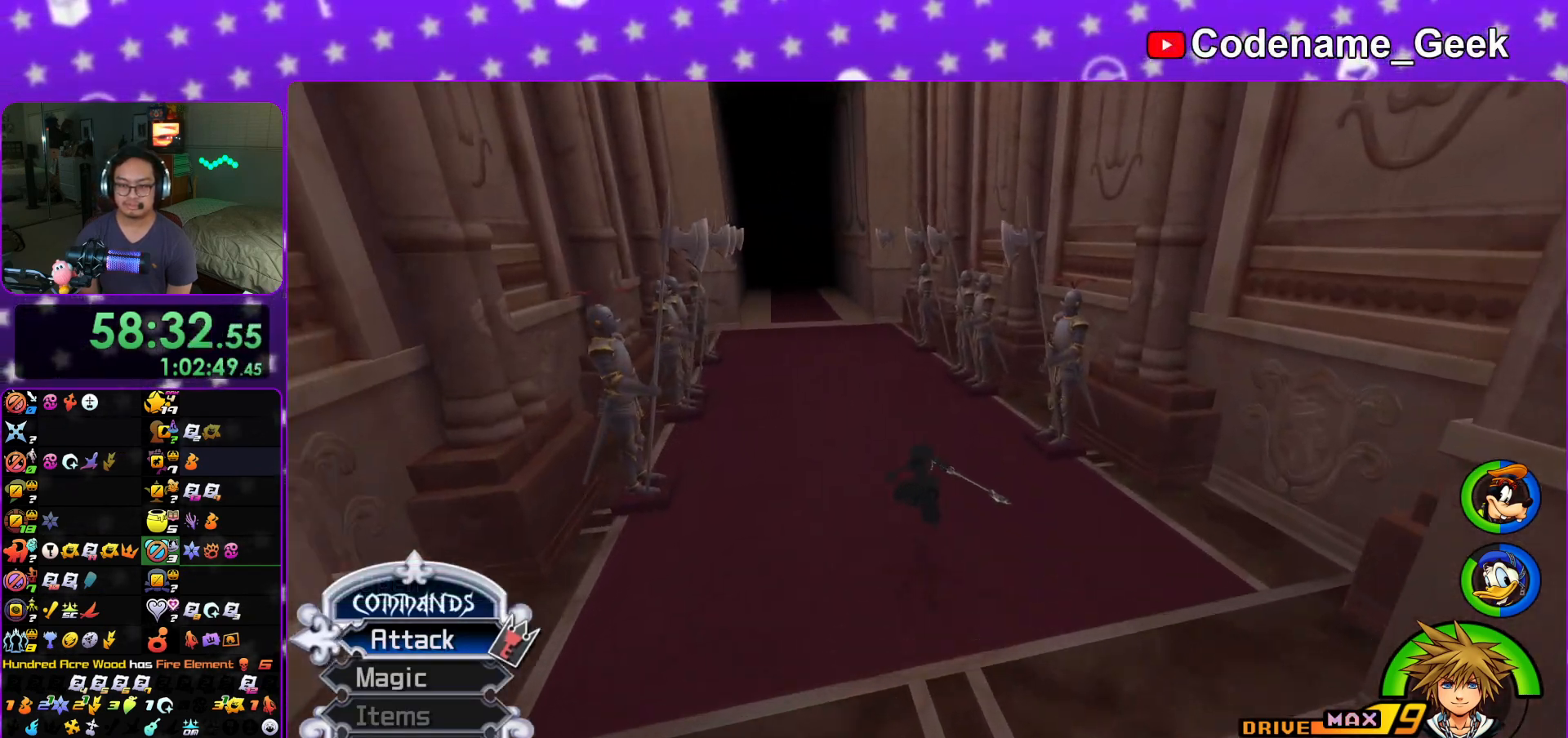
{"buttons": [], "left_stick": "up", "right_stick": "center", "events": [[67, "right_stick", "center"], [367, "Y", "up"]]}
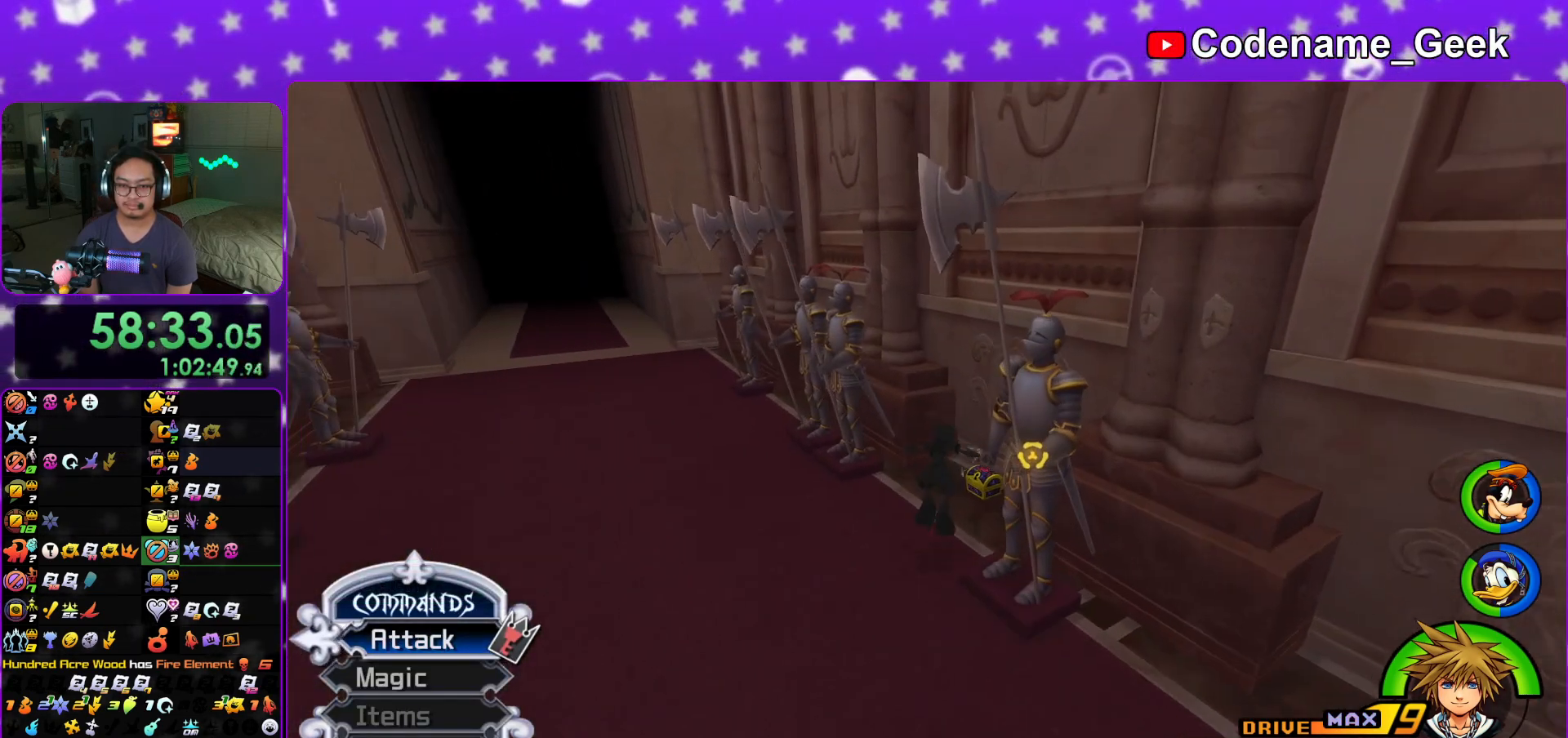
{"buttons": ["X"], "left_stick": "up", "right_stick": "left", "events": [[50, "left_stick", "up-left"], [150, "right_stick", "left"], [233, "left_stick", "up-right"], [383, "X", "down"], [417, "left_stick", "up"]]}
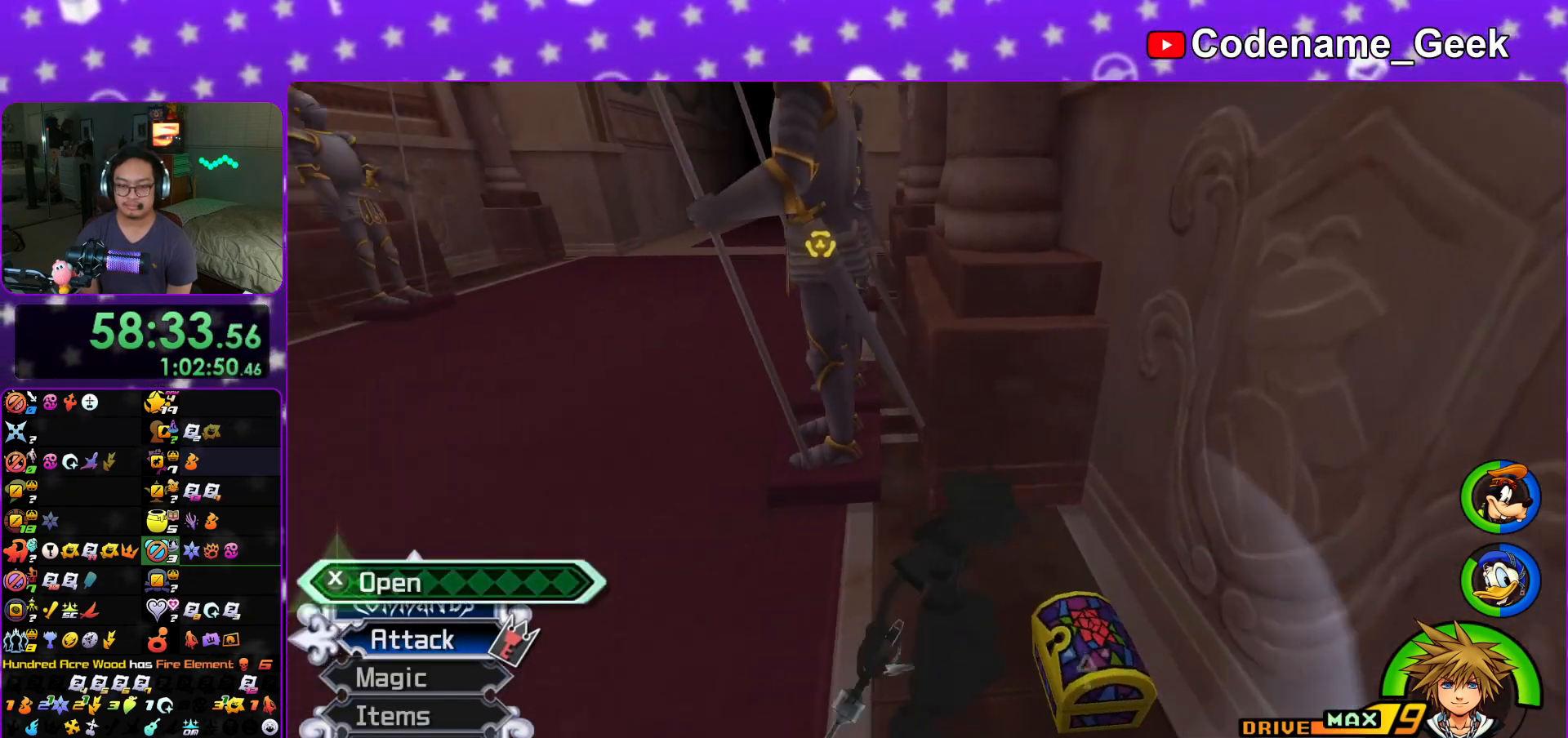
{"buttons": ["X"], "left_stick": "up-left", "right_stick": "center", "events": [[17, "X", "up"], [17, "left_stick", "up-left"], [84, "X", "down"], [217, "X", "up"], [284, "X", "down"], [317, "right_stick", "right"], [401, "L1", "down"], [434, "X", "up"], [451, "X", "down"], [468, "right_stick", "center"], [501, "L1", "up"]]}
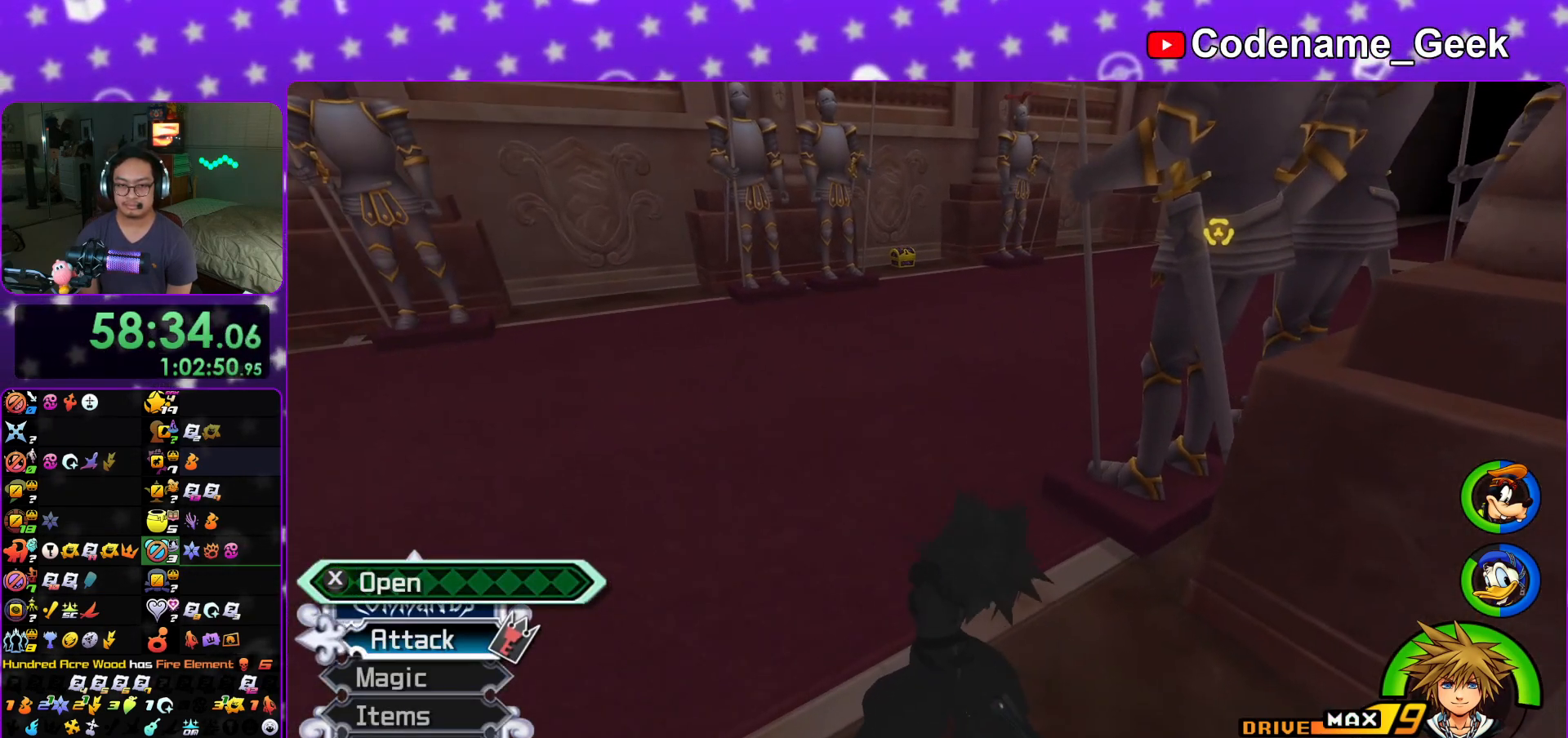
{"buttons": [], "left_stick": "up-left", "right_stick": "center", "events": [[17, "left_stick", "up"], [83, "X", "up"], [133, "L1", "down"], [217, "L1", "up"], [233, "left_stick", "up-left"], [350, "L1", "down"], [434, "L1", "up"]]}
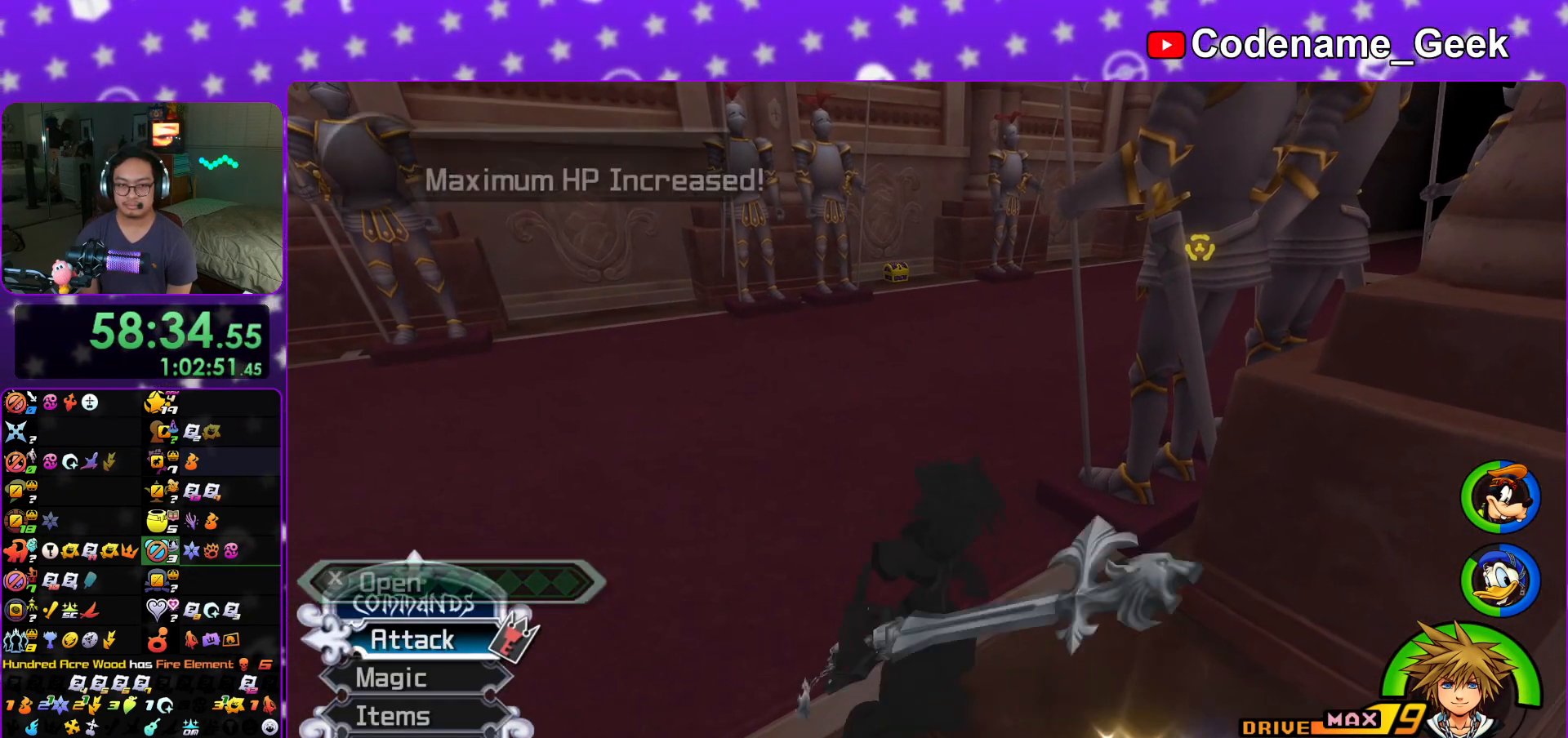
{"buttons": ["Y"], "left_stick": "up", "right_stick": "center", "events": [[34, "left_stick", "up"], [50, "B", "down"], [117, "B", "up"], [151, "B", "down"], [284, "B", "up"], [284, "Y", "down"], [417, "right_stick", "up-left"], [501, "right_stick", "center"]]}
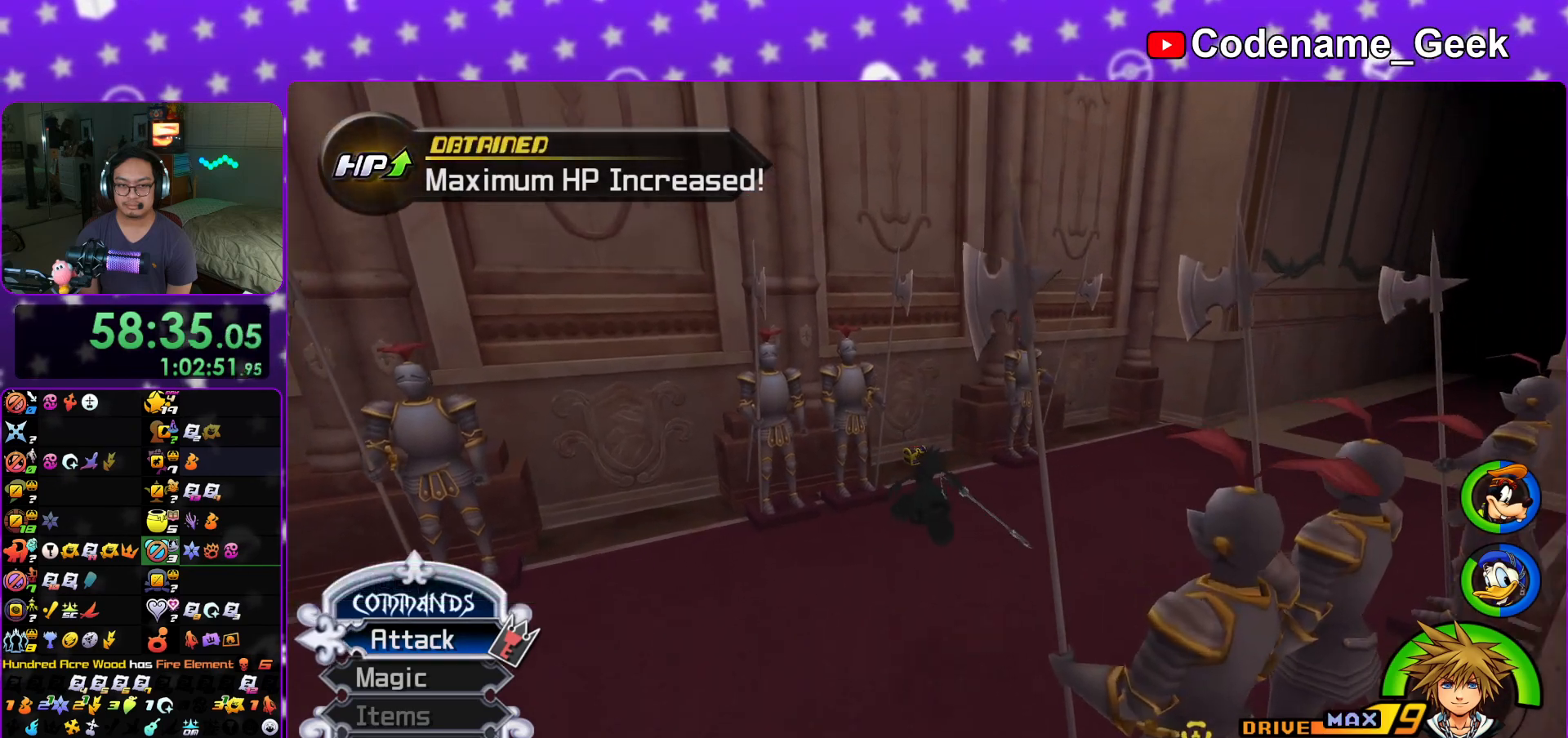
{"buttons": [], "left_stick": "up", "right_stick": "center", "events": [[200, "Y", "up"], [300, "left_stick", "up-right"], [450, "left_stick", "up"]]}
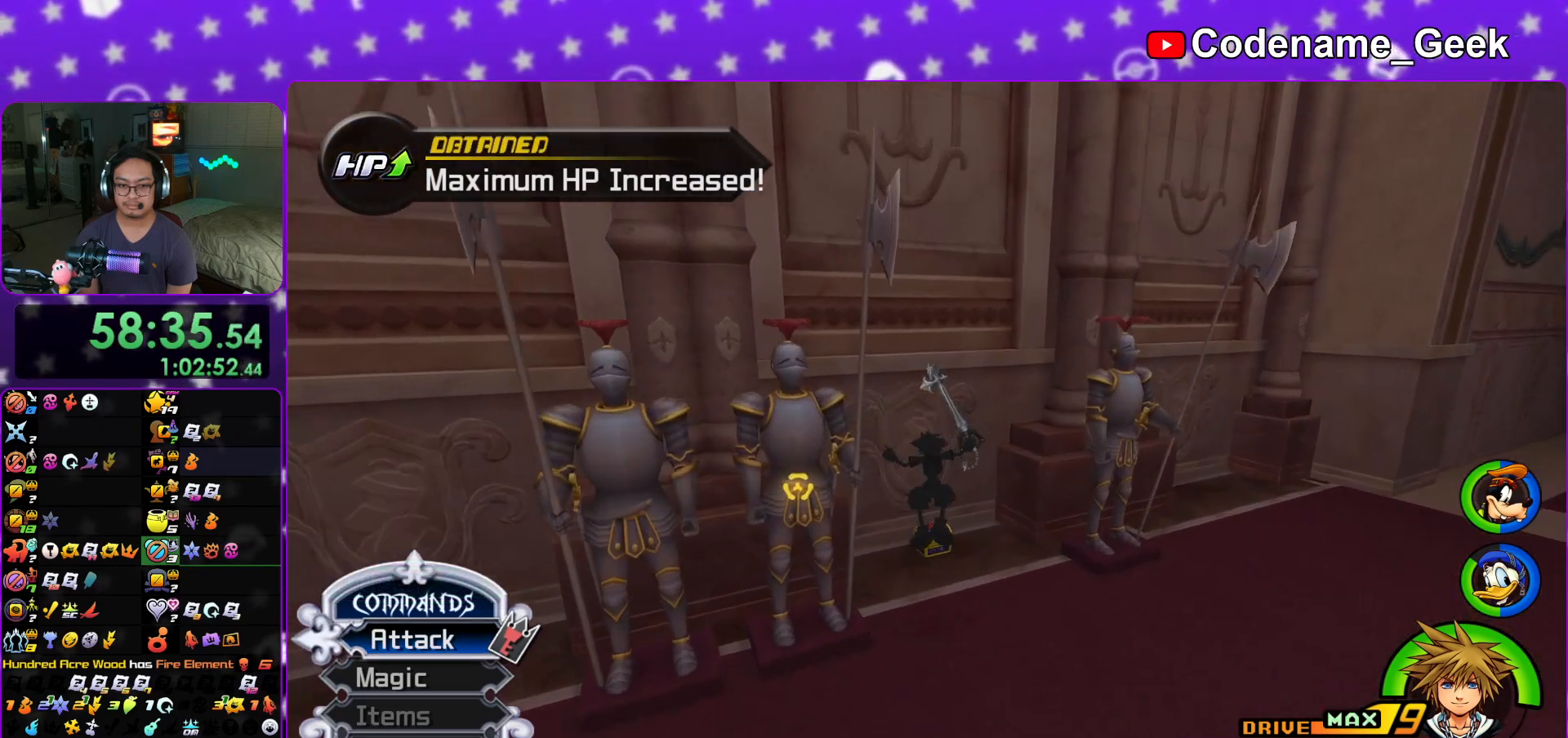
{"buttons": [], "left_stick": "up-right", "right_stick": "right", "events": [[50, "left_stick", "up-right"], [151, "left_stick", "up"], [267, "right_stick", "right"], [284, "left_stick", "up-right"], [384, "X", "down"], [484, "X", "up"]]}
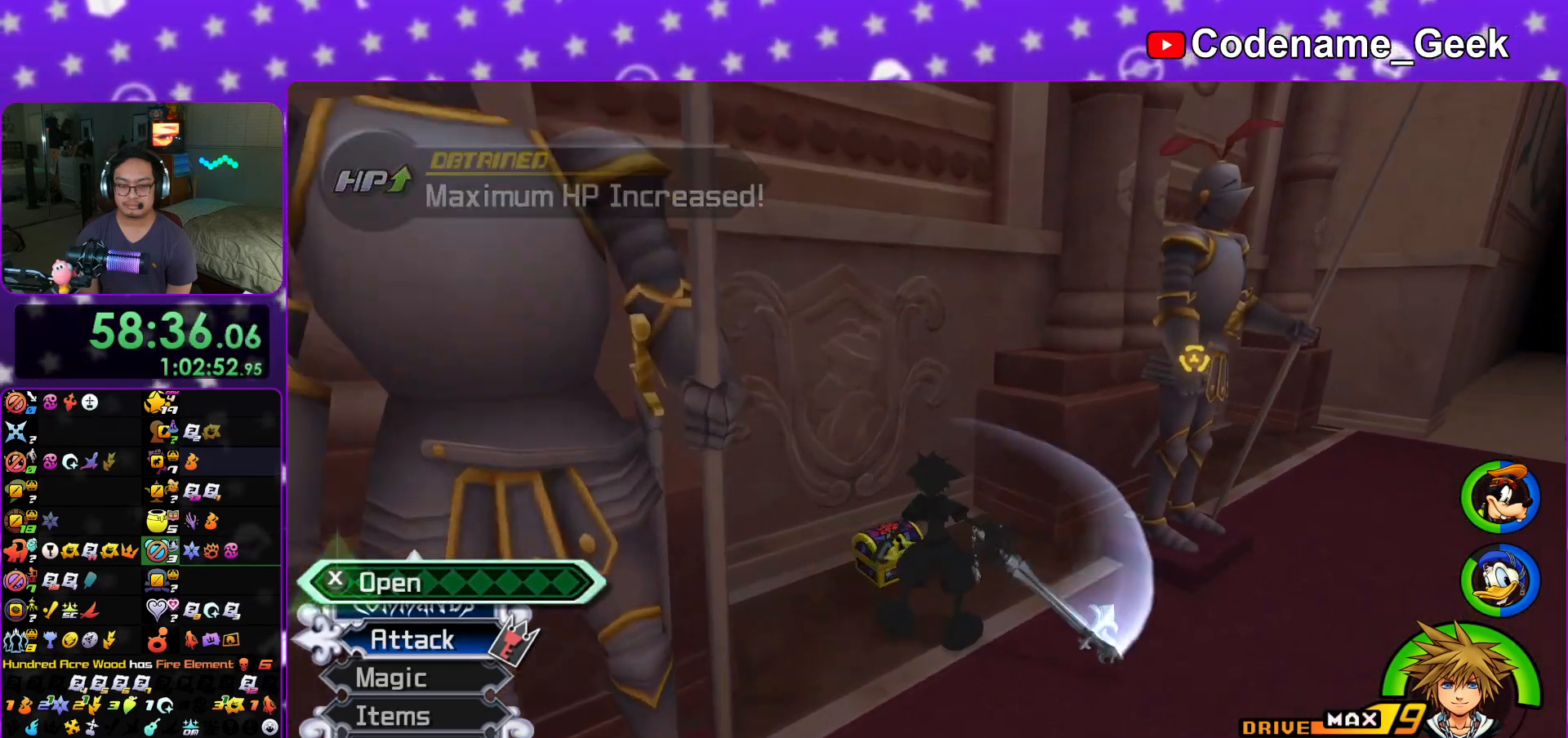
{"buttons": ["X"], "left_stick": "center", "right_stick": "center", "events": [[83, "X", "down"], [117, "right_stick", "center"], [150, "left_stick", "center"], [183, "X", "up"], [267, "X", "down"], [300, "L1", "down"], [384, "X", "up"], [400, "L1", "up"], [450, "X", "down"]]}
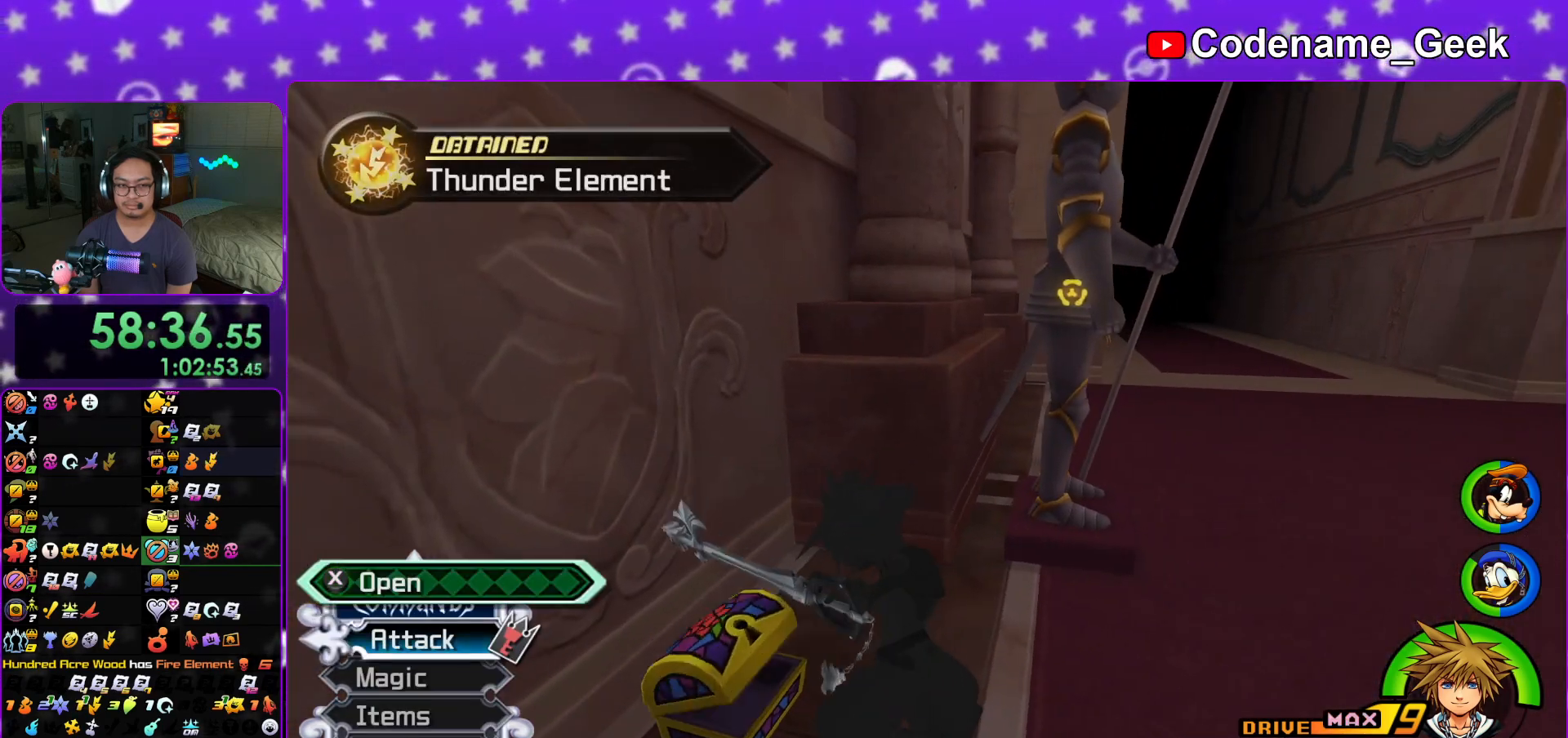
{"buttons": [], "left_stick": "up-right", "right_stick": "center", "events": [[67, "L1", "down"], [67, "X", "up"], [151, "L1", "up"], [267, "L1", "down"], [317, "right_stick", "down-right"], [384, "L1", "up"], [401, "left_stick", "up-right"], [401, "right_stick", "center"]]}
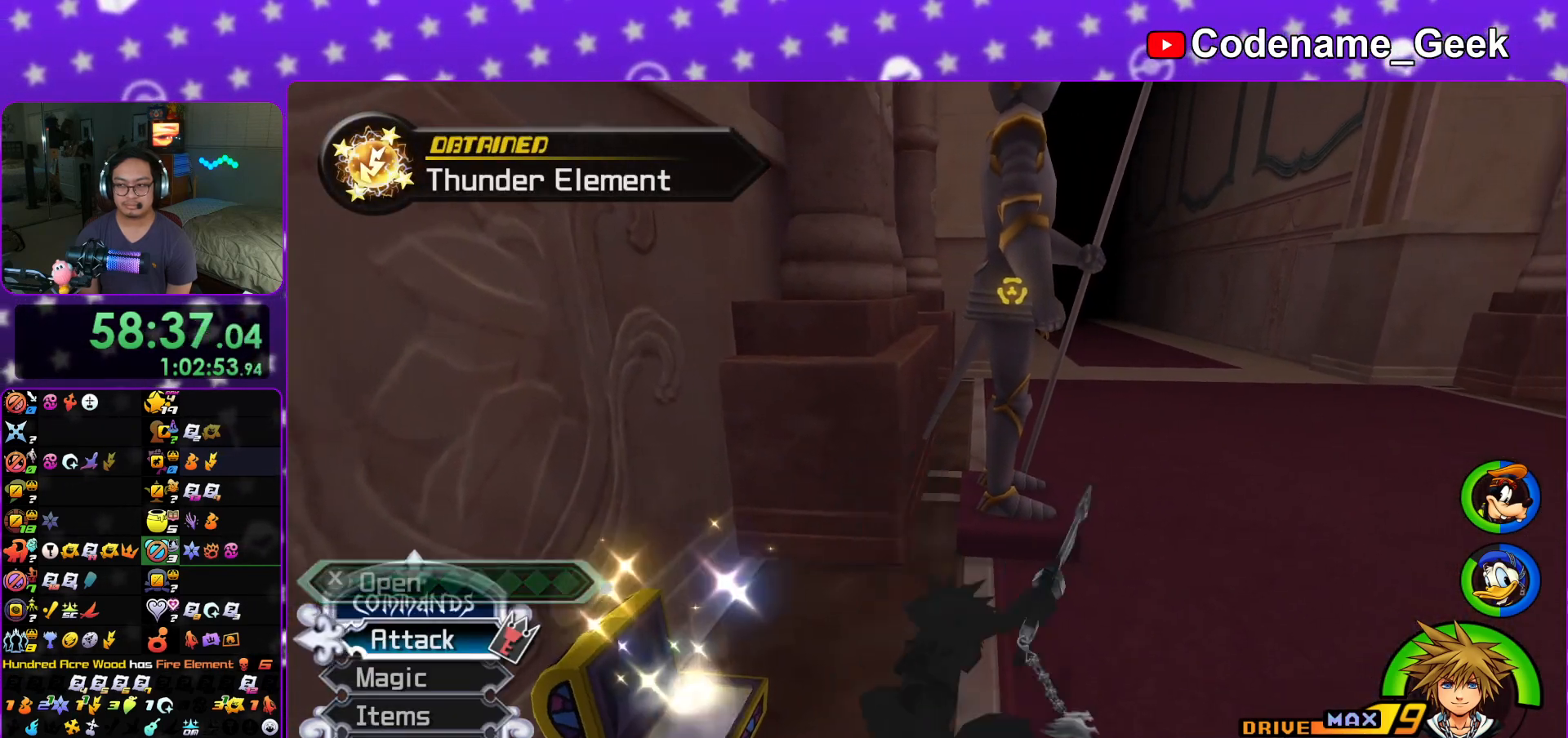
{"buttons": ["Y"], "left_stick": "up", "right_stick": "center", "events": [[17, "B", "down"], [117, "B", "up"], [183, "B", "down"], [284, "B", "up"], [300, "Y", "down"], [367, "left_stick", "up"]]}
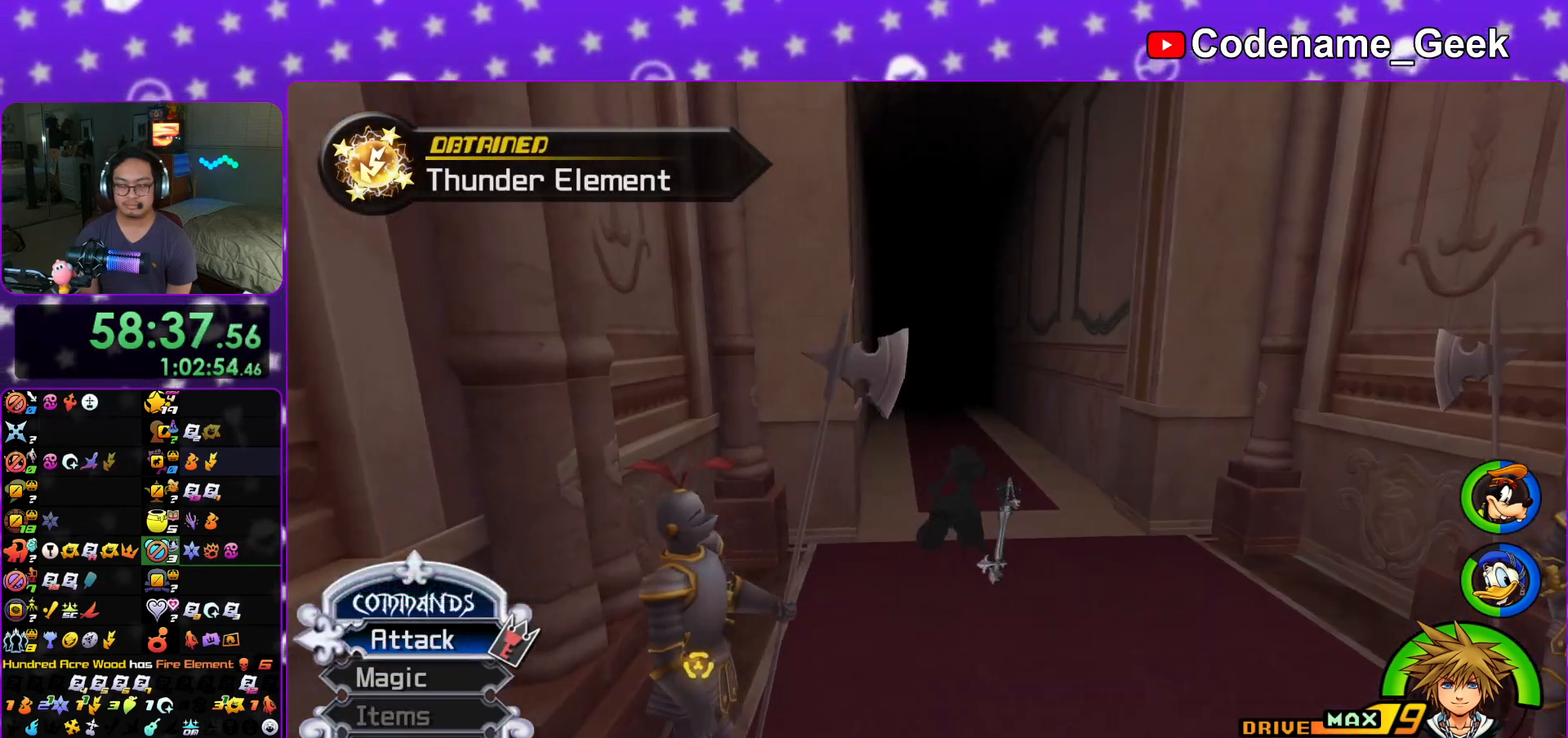
{"buttons": ["Y"], "left_stick": "up", "right_stick": "center", "events": []}
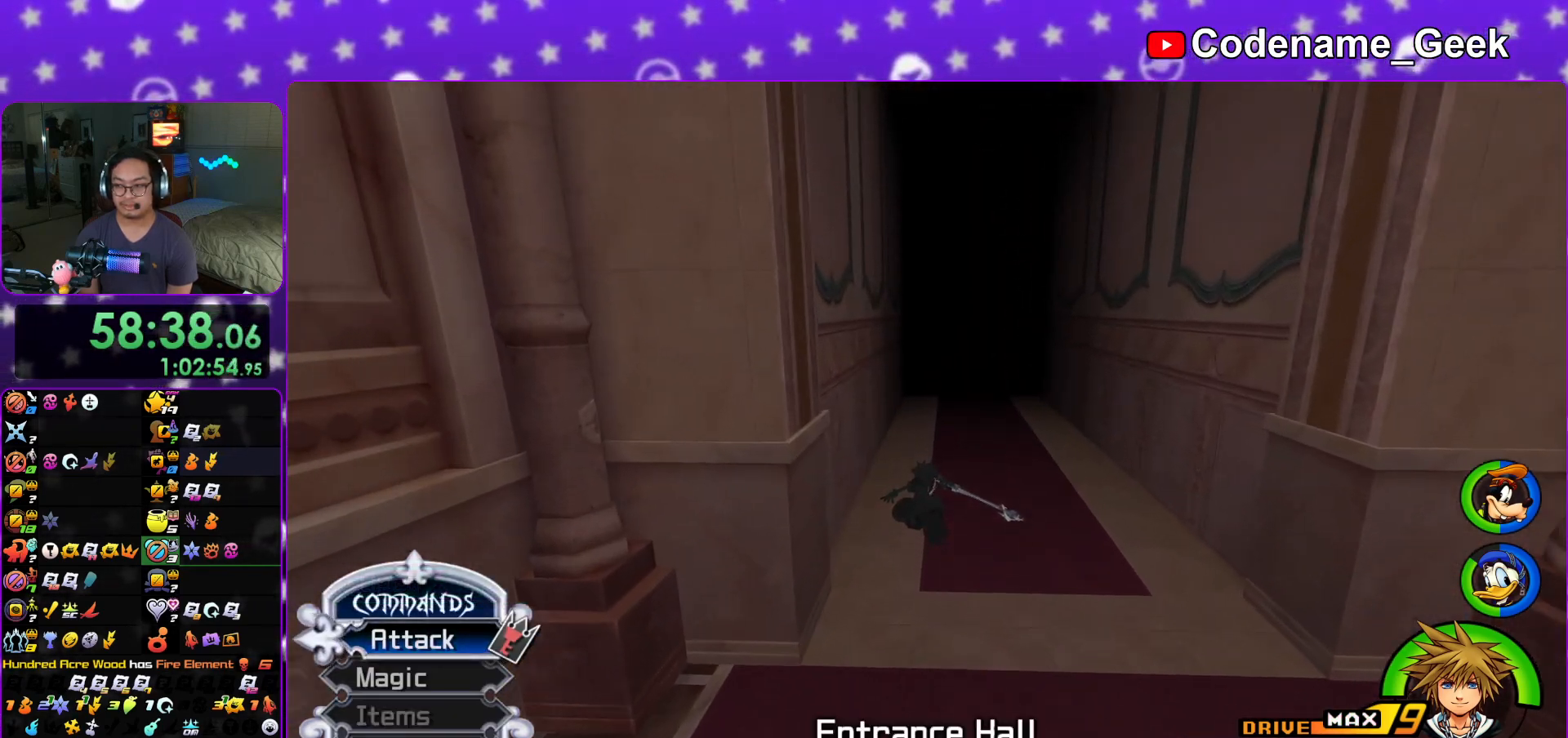
{"buttons": [], "left_stick": "up", "right_stick": "center", "events": [[17, "right_stick", "down-right"], [117, "right_stick", "center"], [267, "L1", "down"], [400, "L1", "up"], [450, "Y", "up"]]}
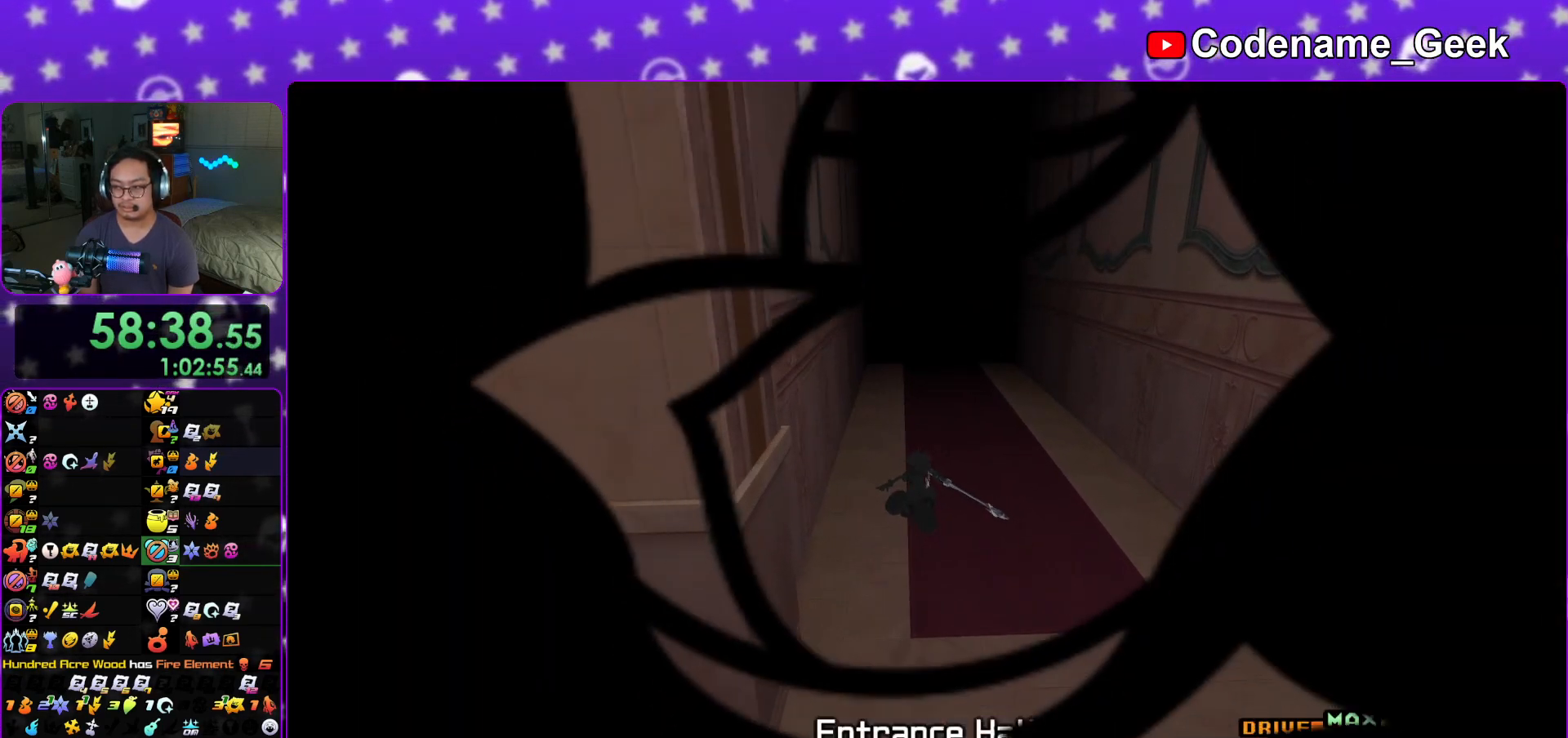
{"buttons": ["L1"], "left_stick": "up", "right_stick": "center", "events": [[34, "L1", "down"], [134, "L1", "up"], [234, "L1", "down"], [351, "L1", "up"], [451, "L1", "down"]]}
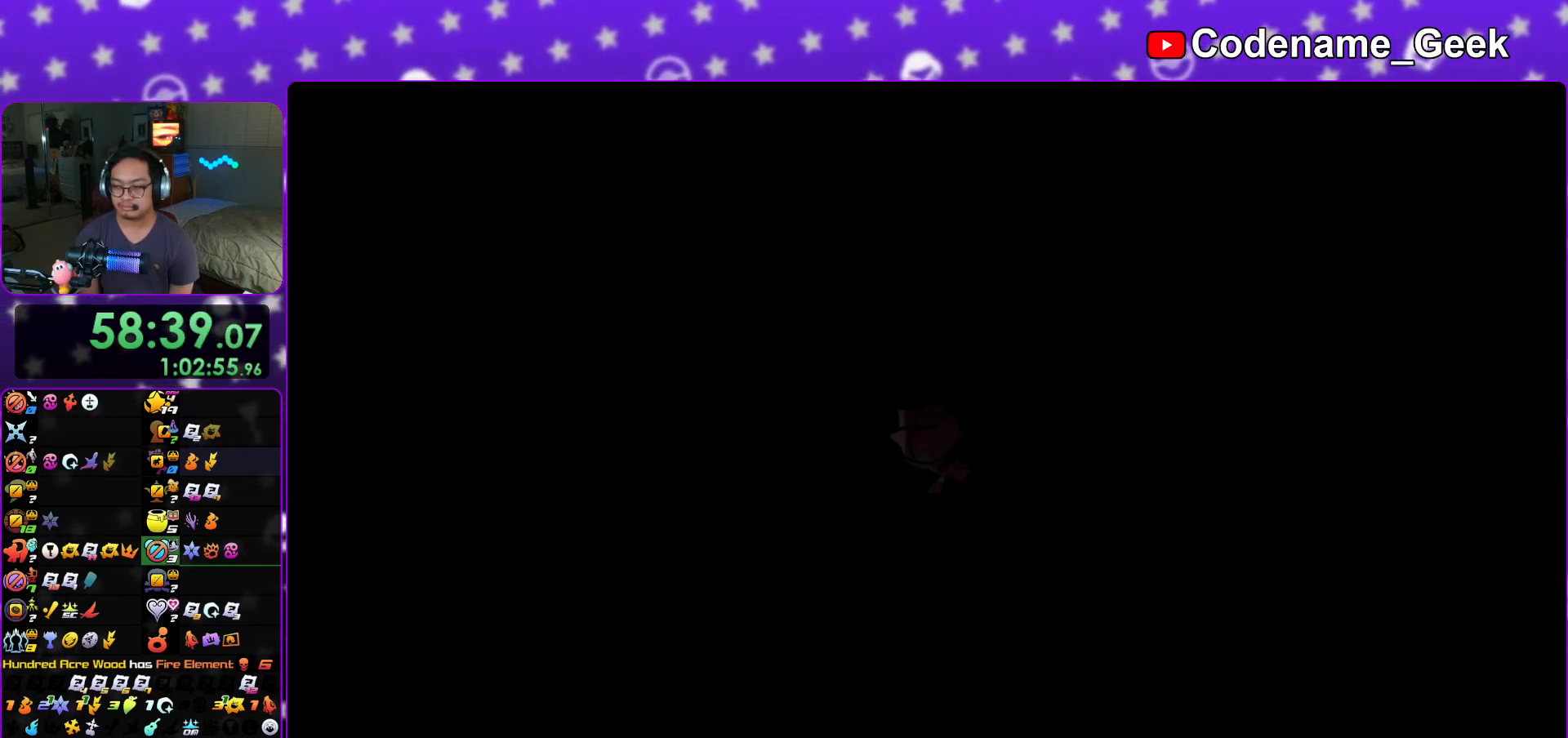
{"buttons": [], "left_stick": "up", "right_stick": "right", "events": [[50, "L1", "up"], [133, "L1", "down"], [217, "L1", "up"], [334, "L1", "down"], [400, "right_stick", "right"], [434, "L1", "up"]]}
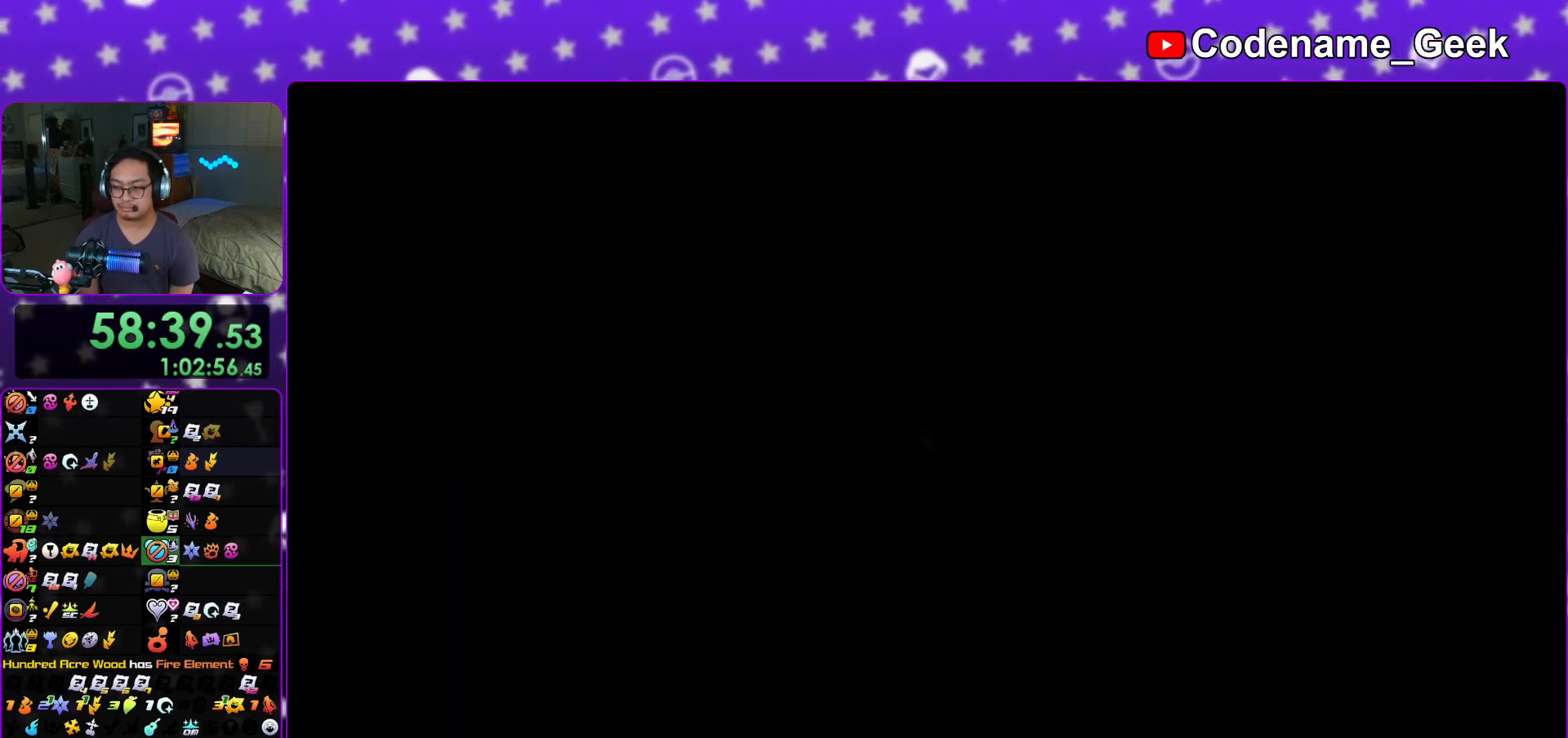
{"buttons": [], "left_stick": "up", "right_stick": "right", "events": [[17, "L1", "down"], [117, "L1", "up"], [184, "B", "down"], [284, "B", "up"], [367, "B", "down"], [468, "B", "up"]]}
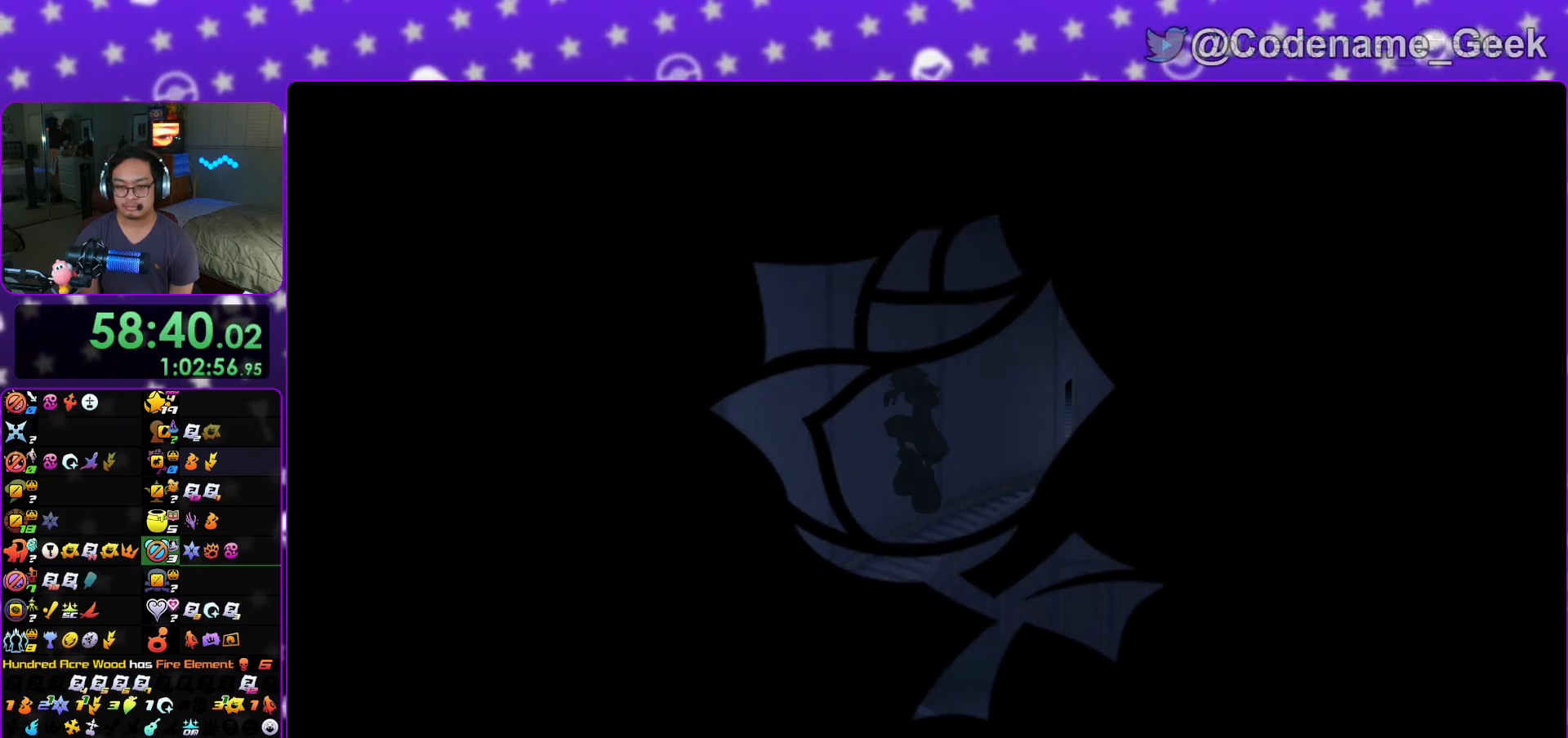
{"buttons": ["Y"], "left_stick": "up", "right_stick": "center", "events": [[17, "right_stick", "center"], [50, "Y", "down"]]}
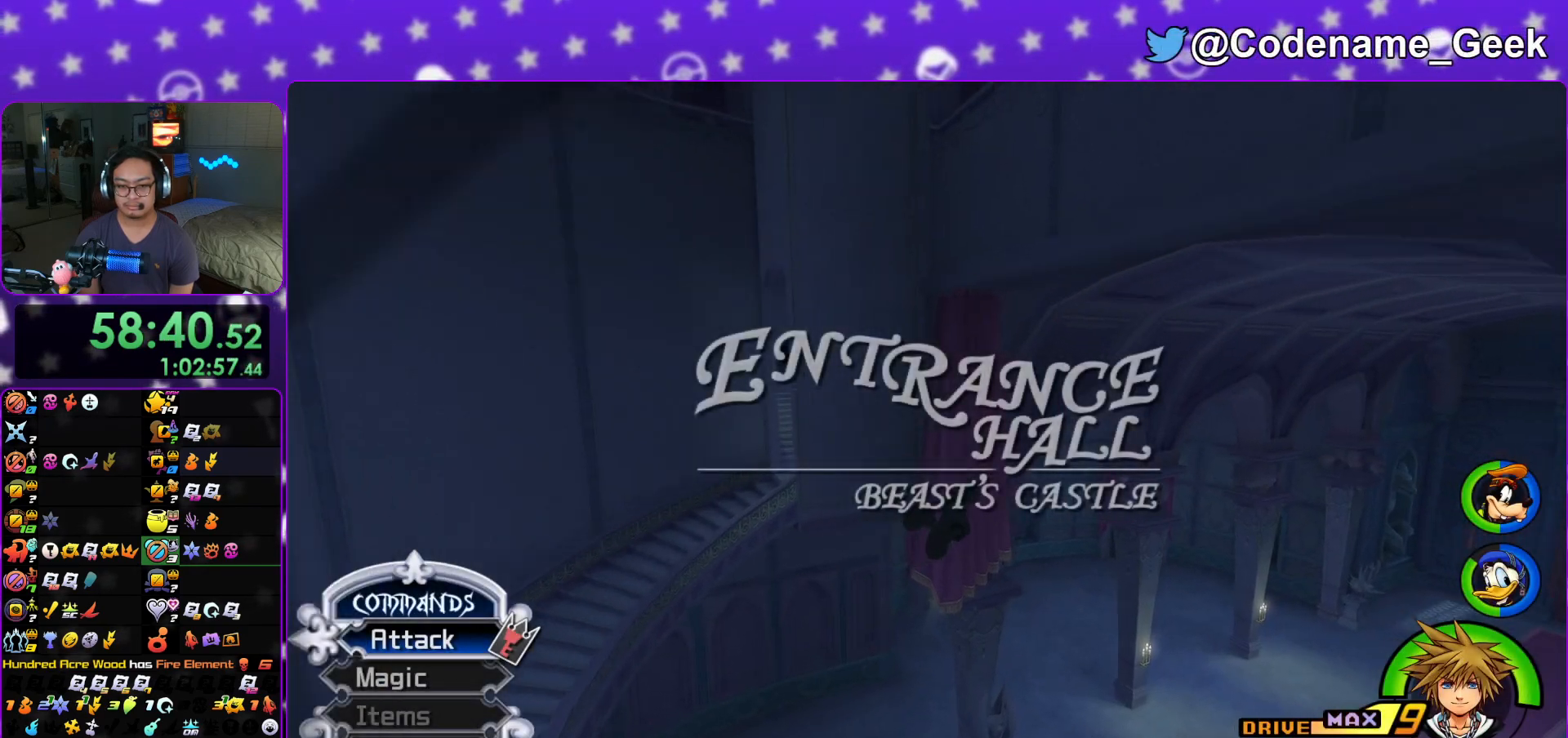
{"buttons": ["Y"], "left_stick": "up", "right_stick": "center", "events": []}
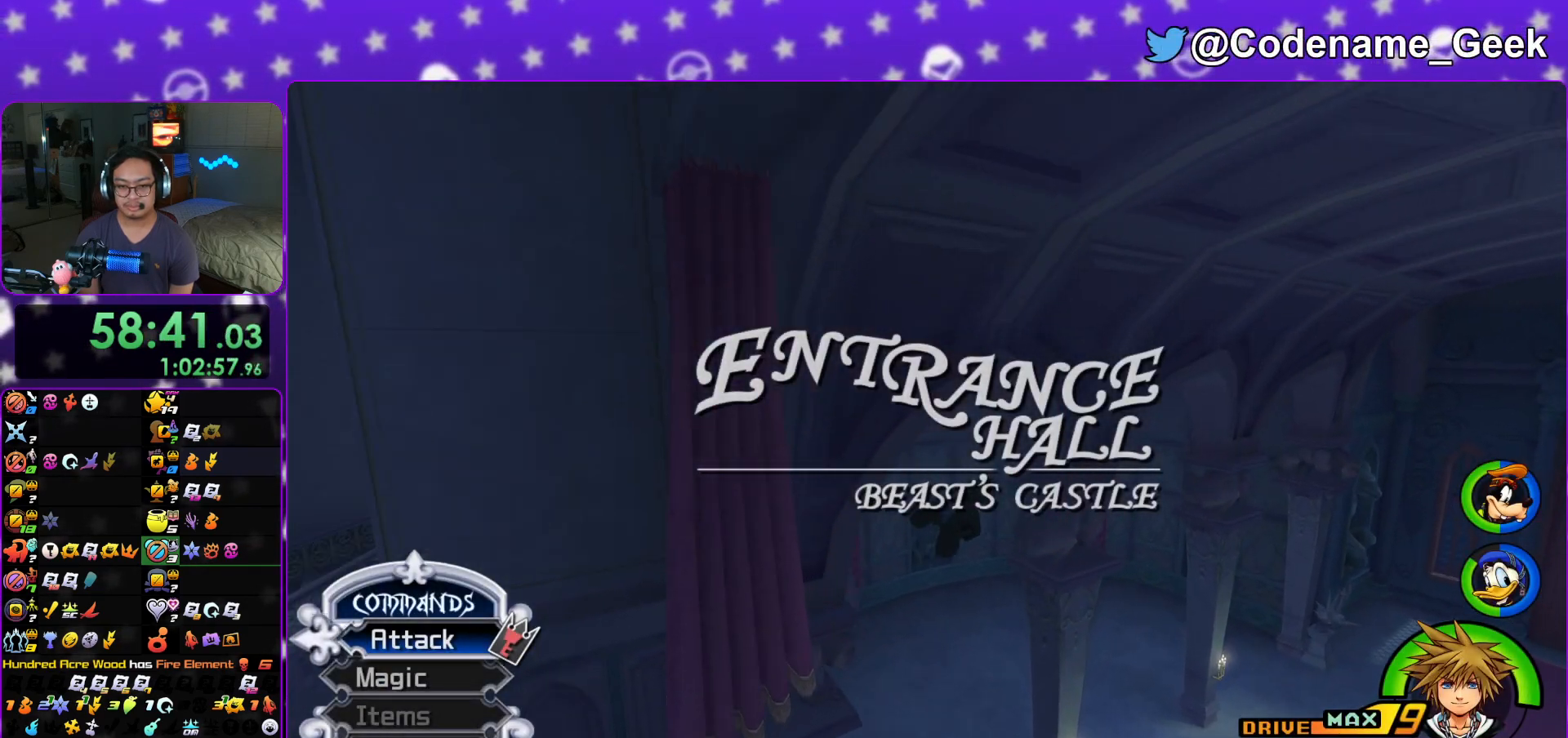
{"buttons": [], "left_stick": "up-left", "right_stick": "center", "events": [[100, "right_stick", "left"], [250, "left_stick", "up-left"], [250, "right_stick", "center"], [484, "Y", "up"]]}